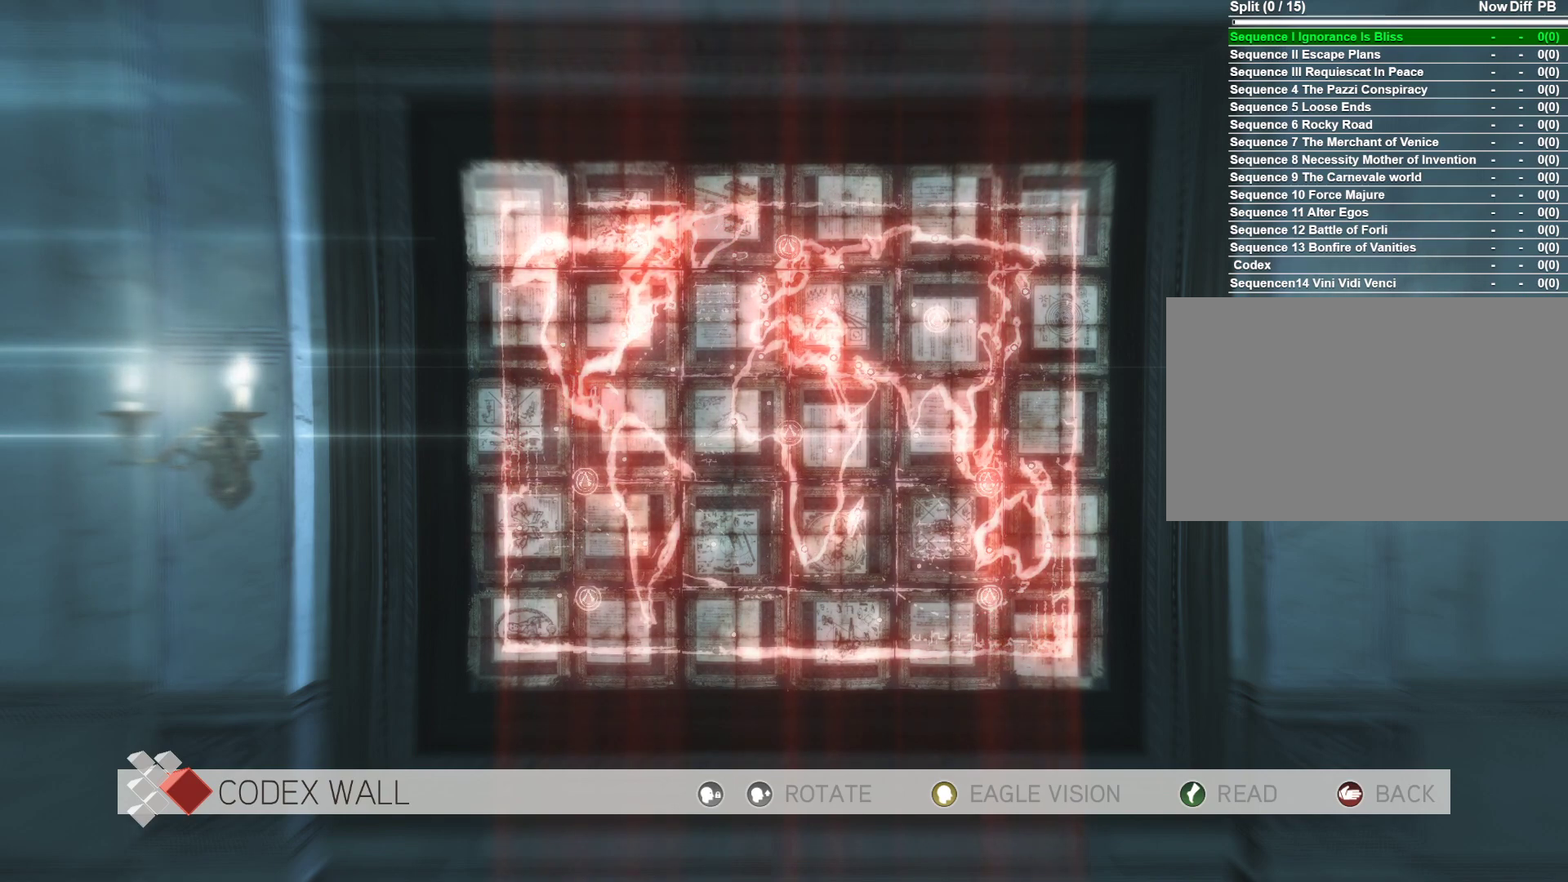
Gameplay with keyboard and mouse; each line is a JSON object with the keys and mouse buttons held at the frame after it. "events" lists presses ("down") and releases ("up") of "1", "2", "3", "4", "5", "a", "alt", "c", "caps_lock", "ctrl", "d", "e", "f", "g", "q", "r", "s", "shift", "space", "t", "tab", "v", "w", "x", "z", "mouse_left", "mouse_wheel" and "mouse_right" between this image and that frame as [ms after this image, input, new state], when the widget could be followed in between. "mouse_left", "mouse_wheel", "mouse_right" = the "left", "wheel", "right" buttons of the "mouse" list. No other keys are recorded. "wheel" means that the mouse wheel is clicked or scrolled. "mouse_move" is the direction in which the mouse moves at that frame (one of eight, or "still"), when it could be read.
{"keys": [], "mouse": [], "mouse_move": "down-left", "events": []}
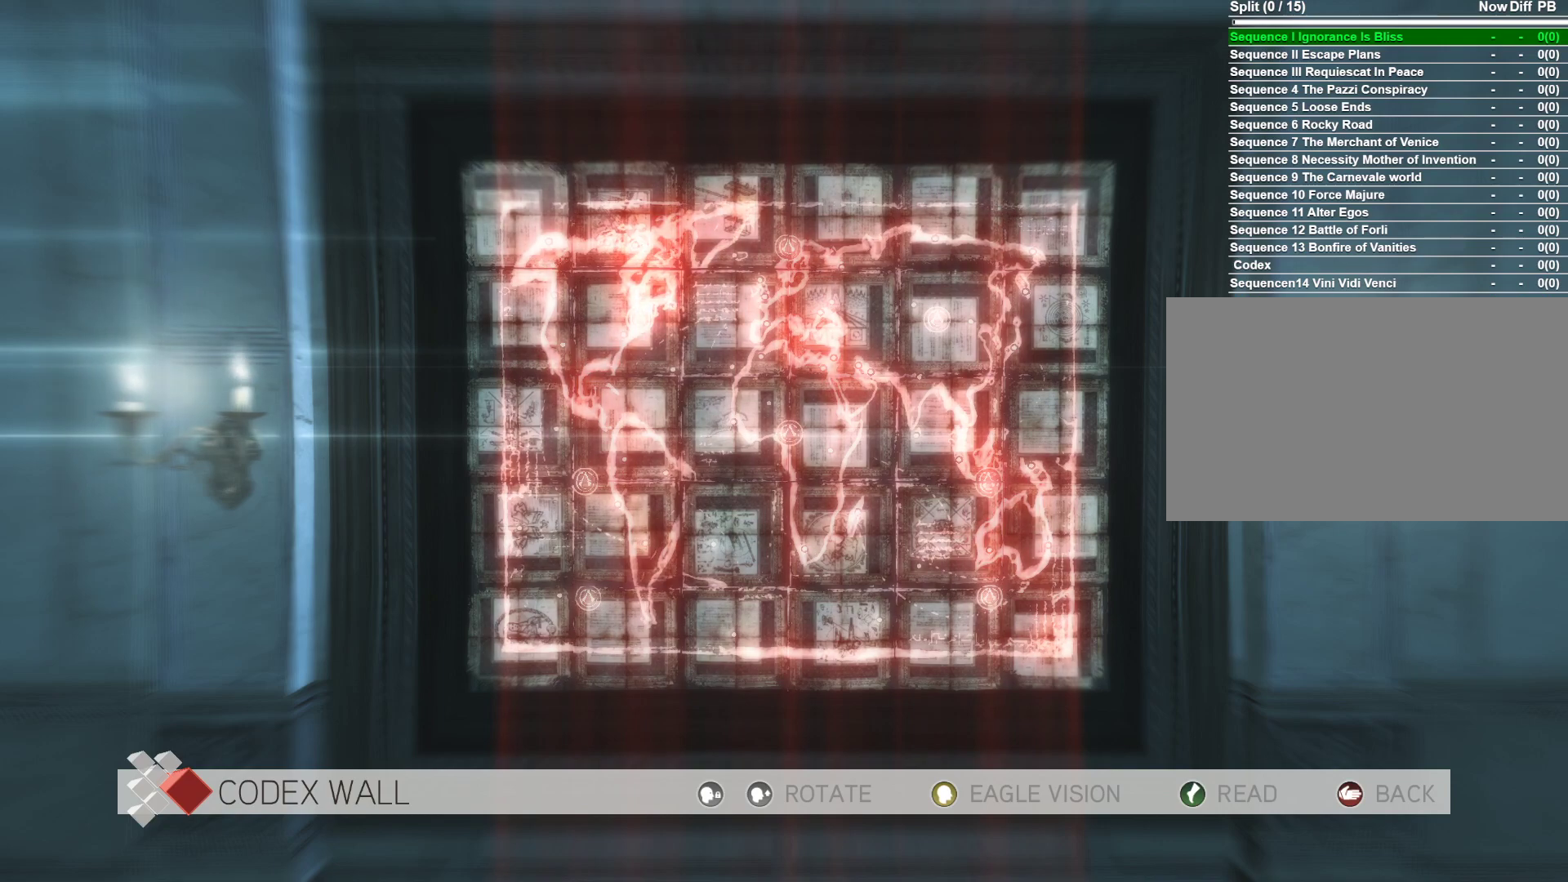
{"keys": [], "mouse": [], "mouse_move": "up-right", "events": [[266, "w", "down"], [450, "w", "up"]]}
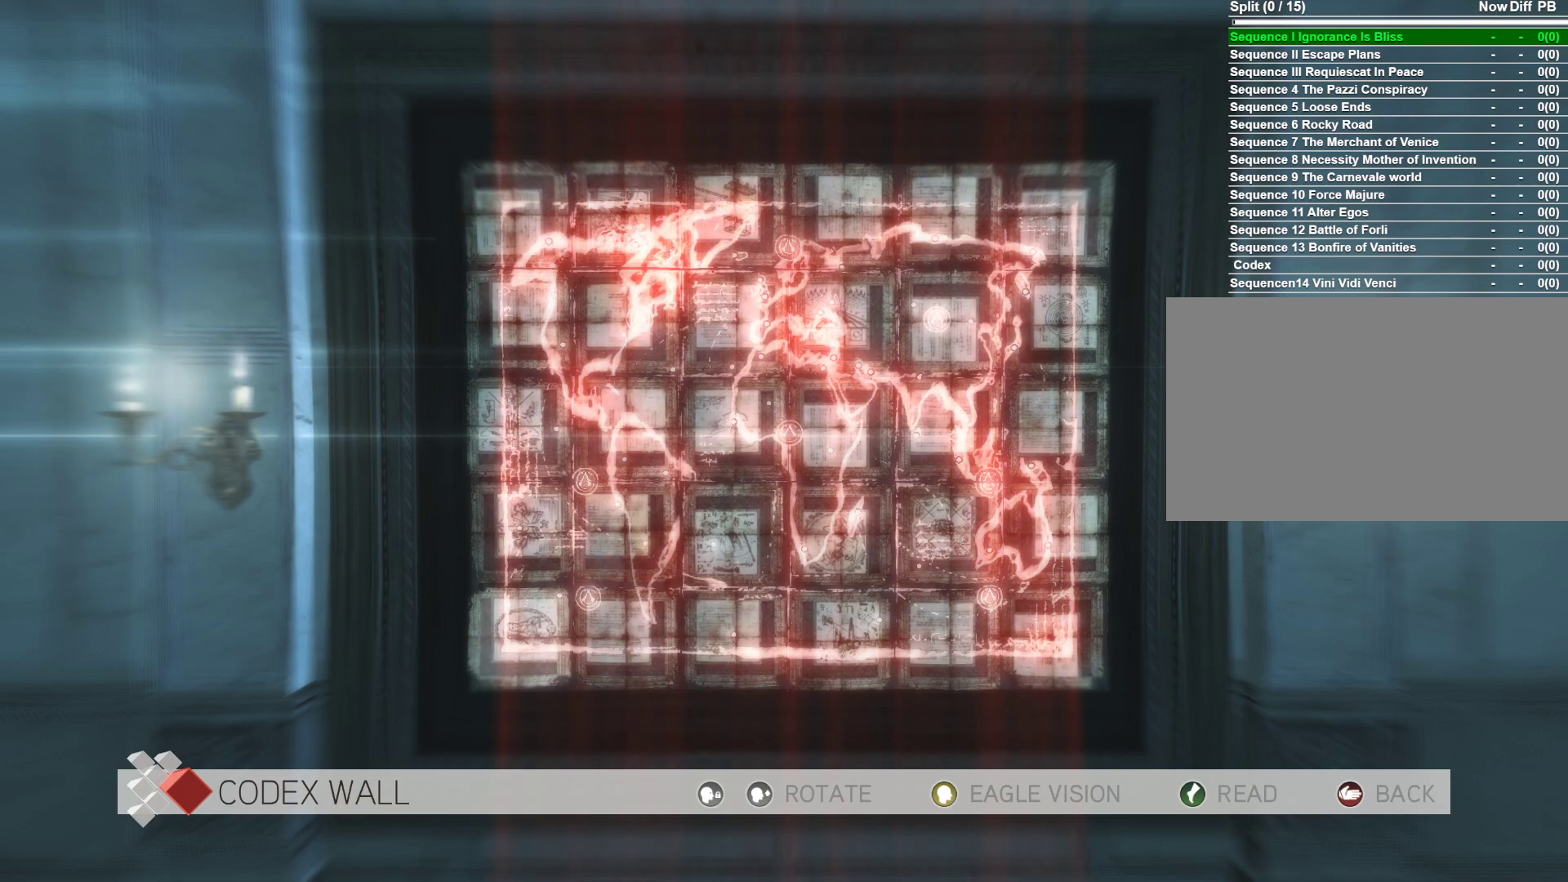
{"keys": ["w"], "mouse": [], "mouse_move": "still", "events": [[233, "w", "down"], [333, "w", "up"], [466, "w", "down"]]}
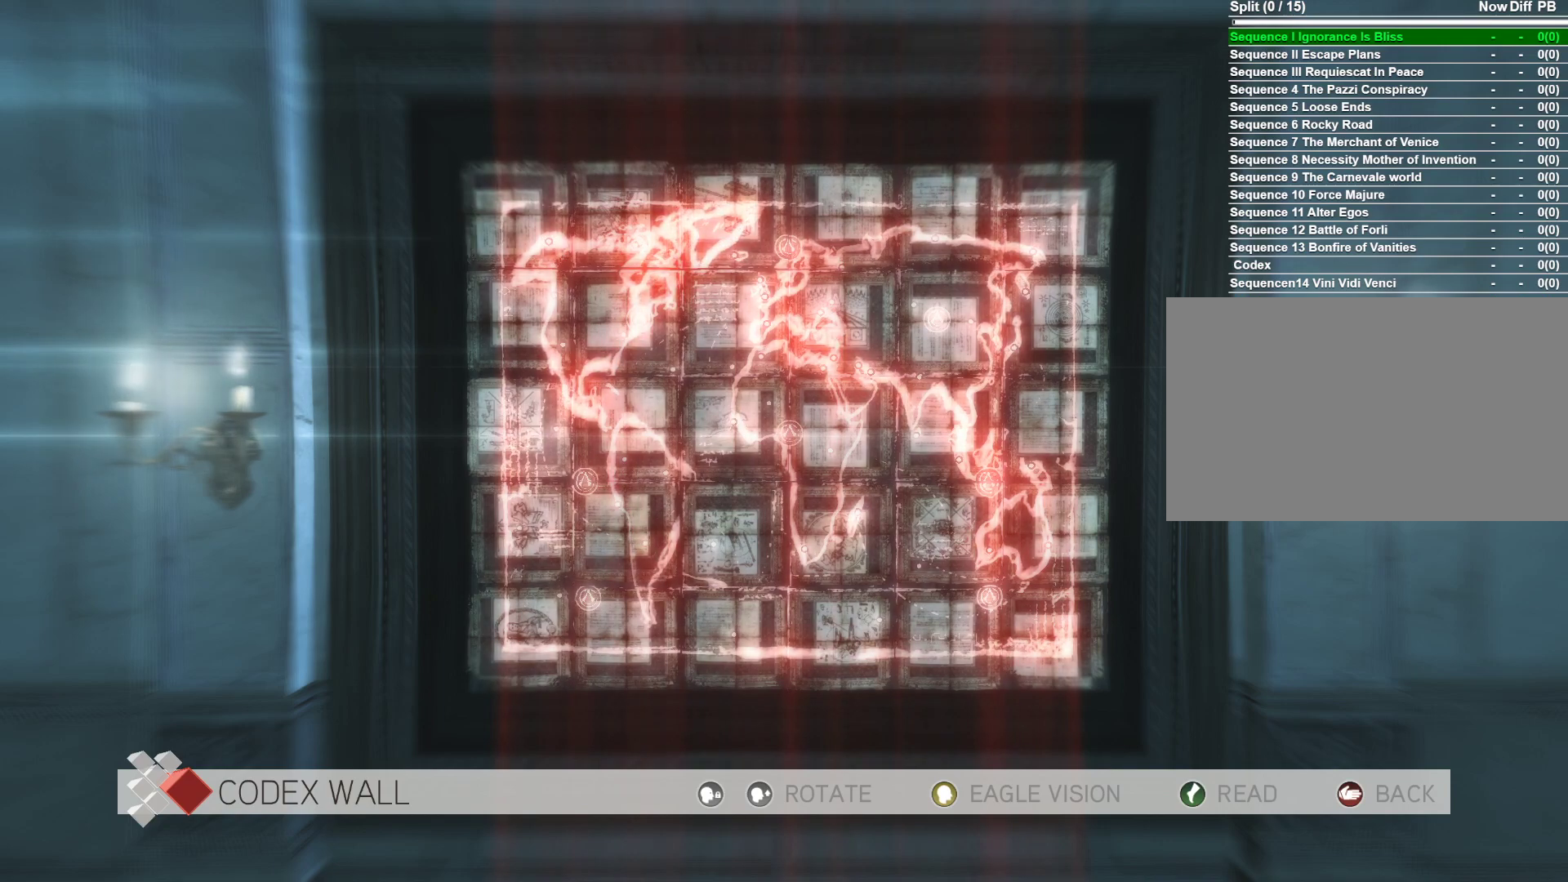
{"keys": ["d"], "mouse": [], "mouse_move": "still", "events": [[100, "w", "up"], [200, "d", "down"], [350, "d", "up"], [483, "d", "down"]]}
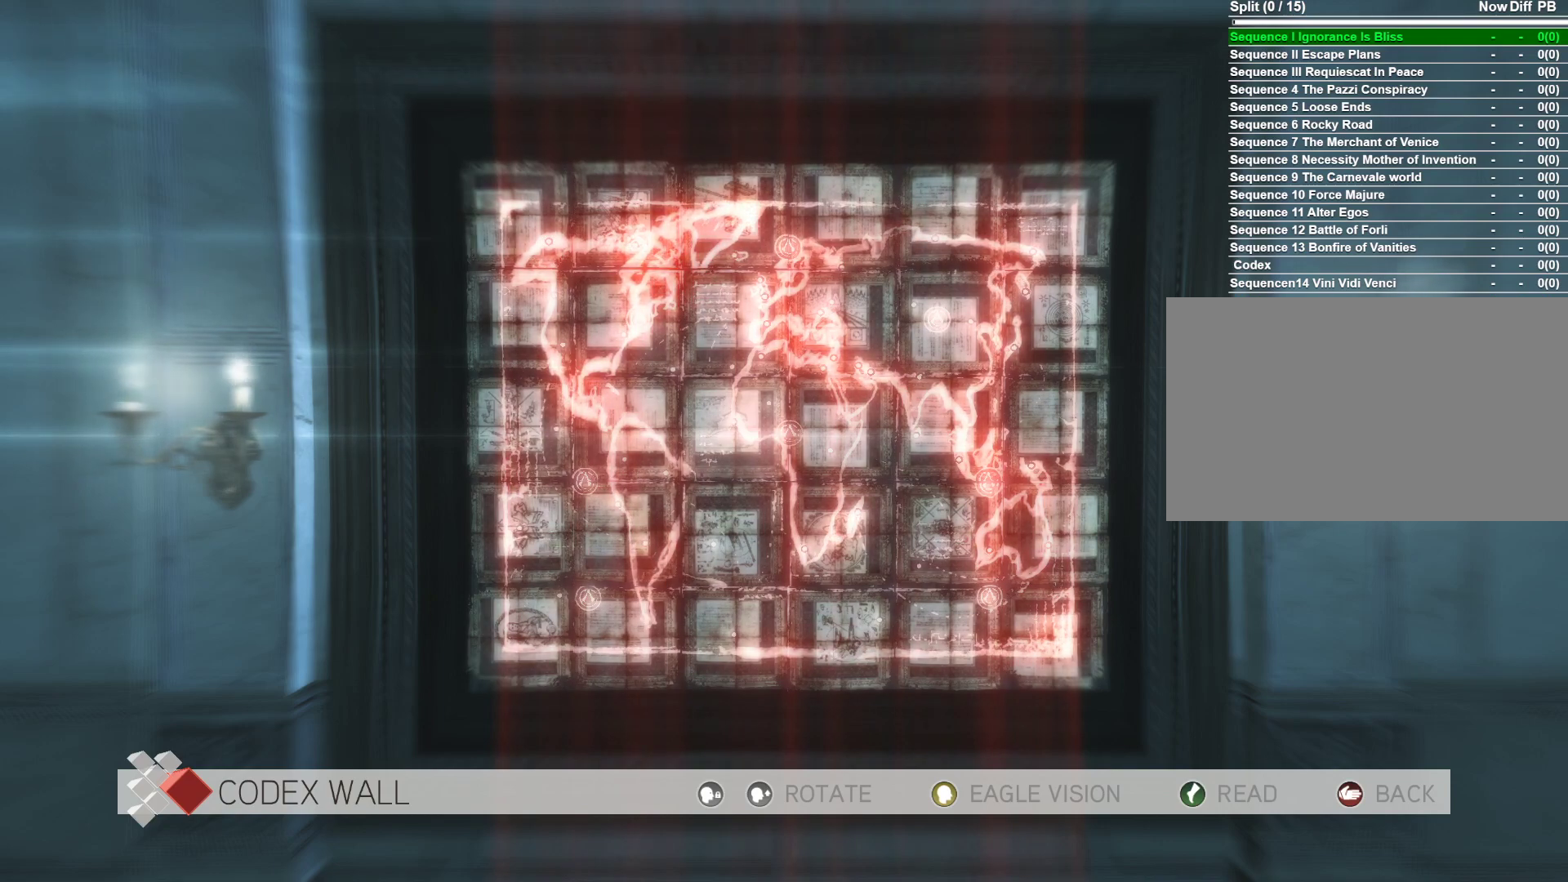
{"keys": [], "mouse": [], "mouse_move": "still", "events": [[116, "d", "up"], [216, "w", "down"], [350, "w", "up"]]}
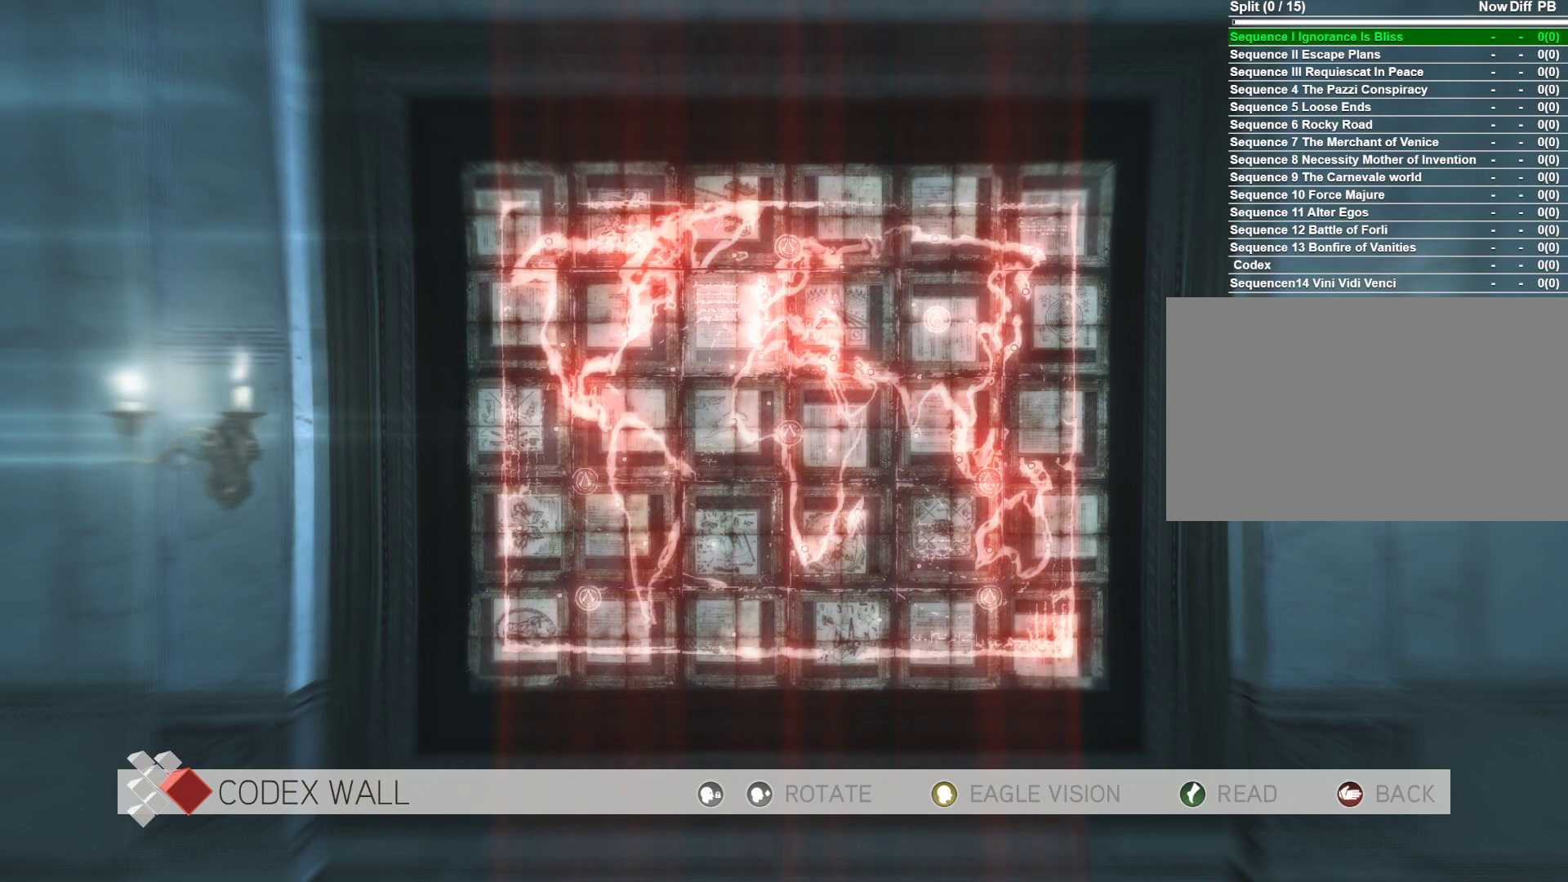
{"keys": [], "mouse": ["right"], "mouse_move": "still", "events": [[366, "mouse_right", "down"]]}
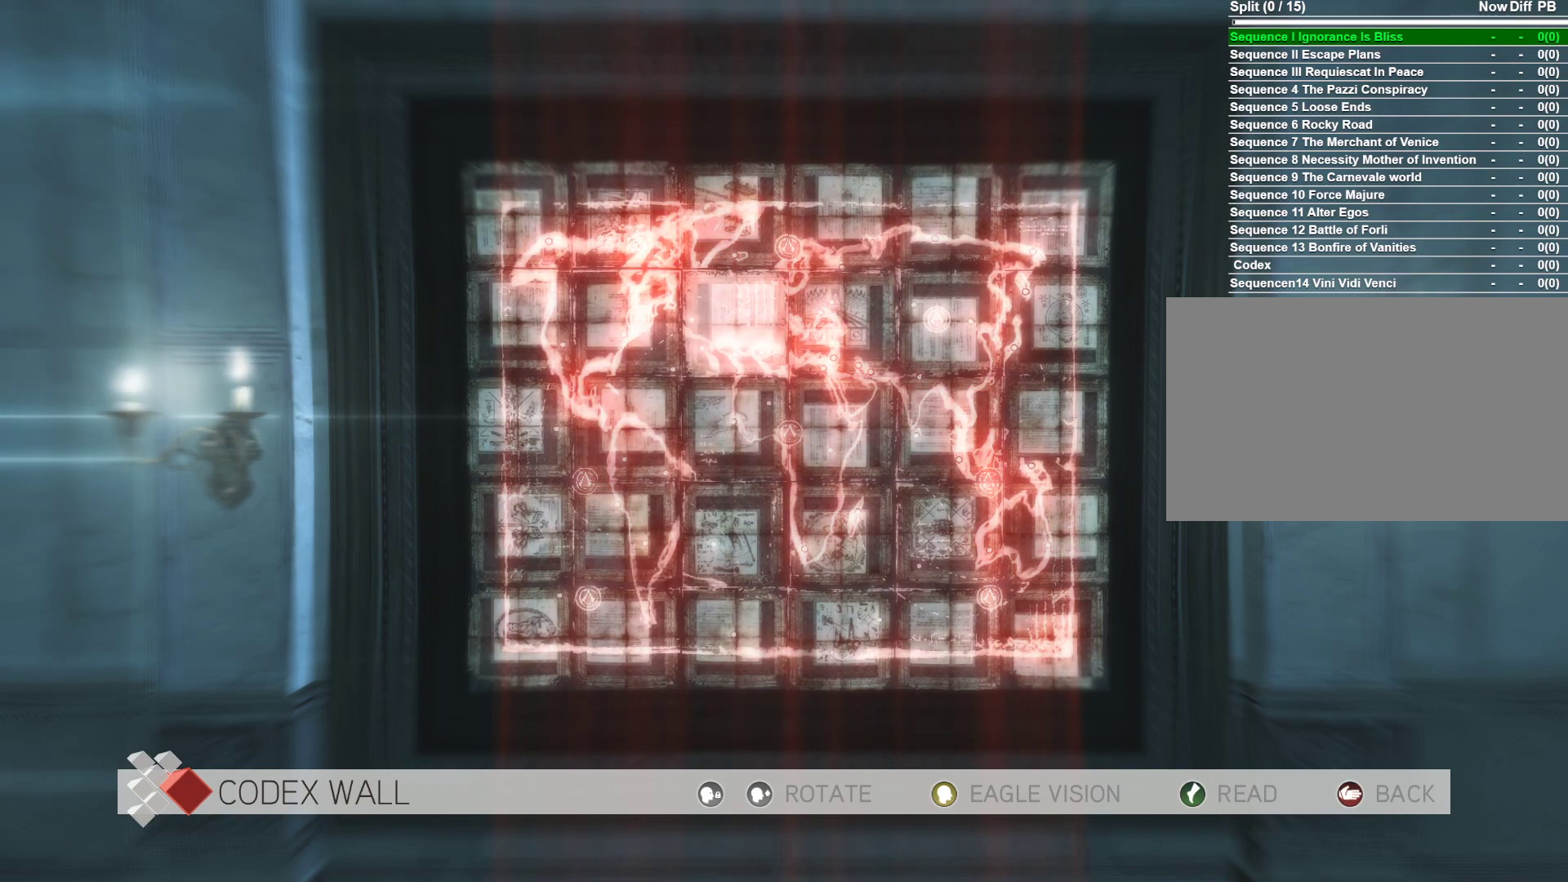
{"keys": [], "mouse": [], "mouse_move": "still", "events": [[16, "mouse_right", "up"], [350, "mouse_right", "down"], [483, "mouse_right", "up"]]}
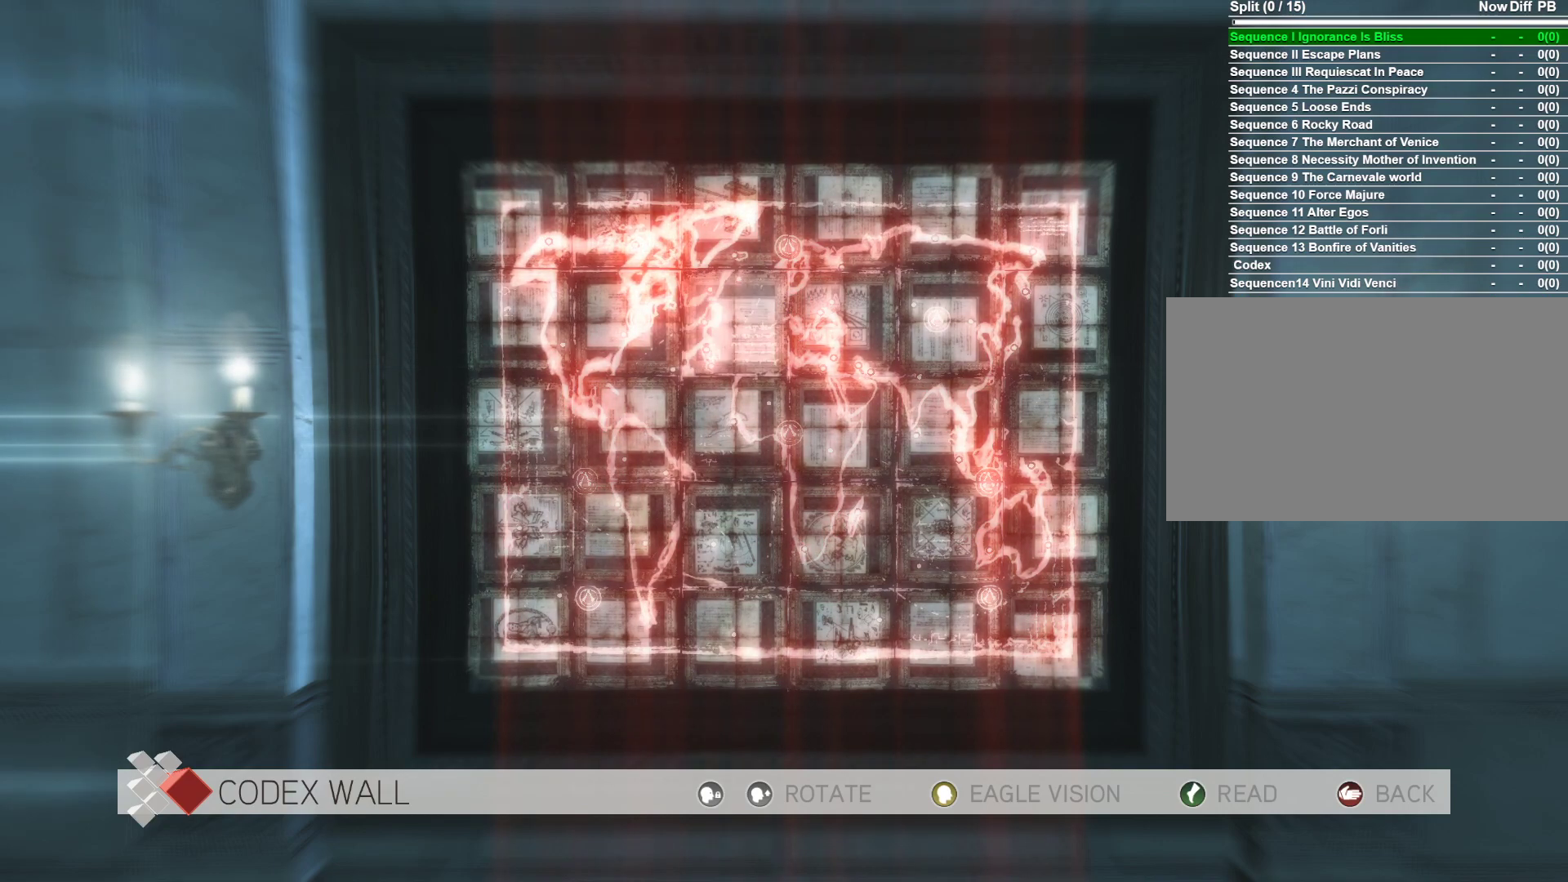
{"keys": [], "mouse": [], "mouse_move": "still", "events": [[316, "mouse_right", "down"], [450, "mouse_right", "up"]]}
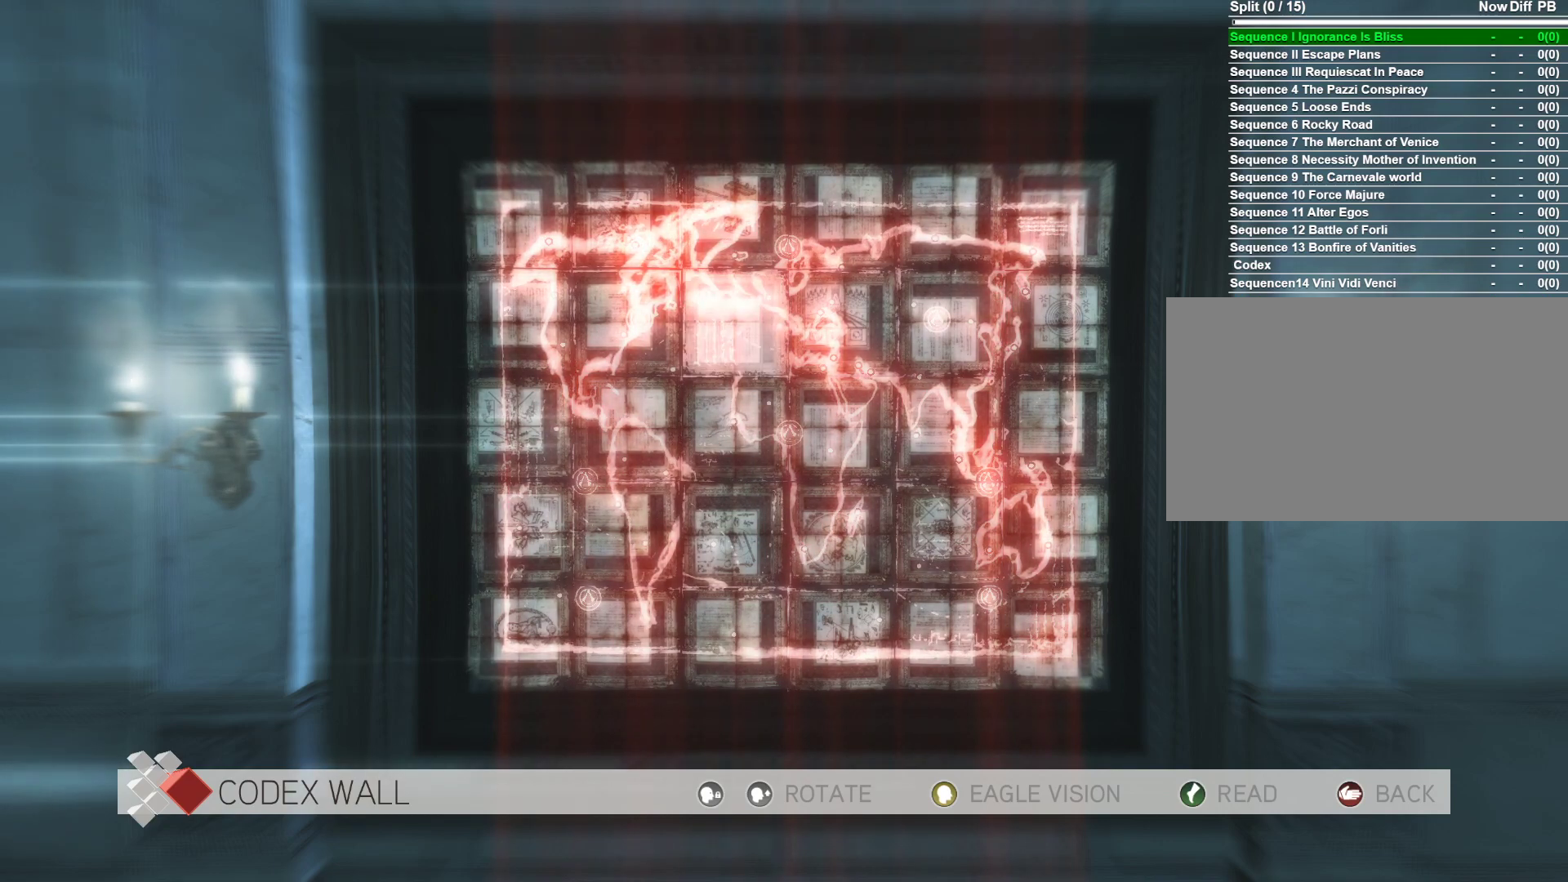
{"keys": [], "mouse": [], "mouse_move": "still", "events": []}
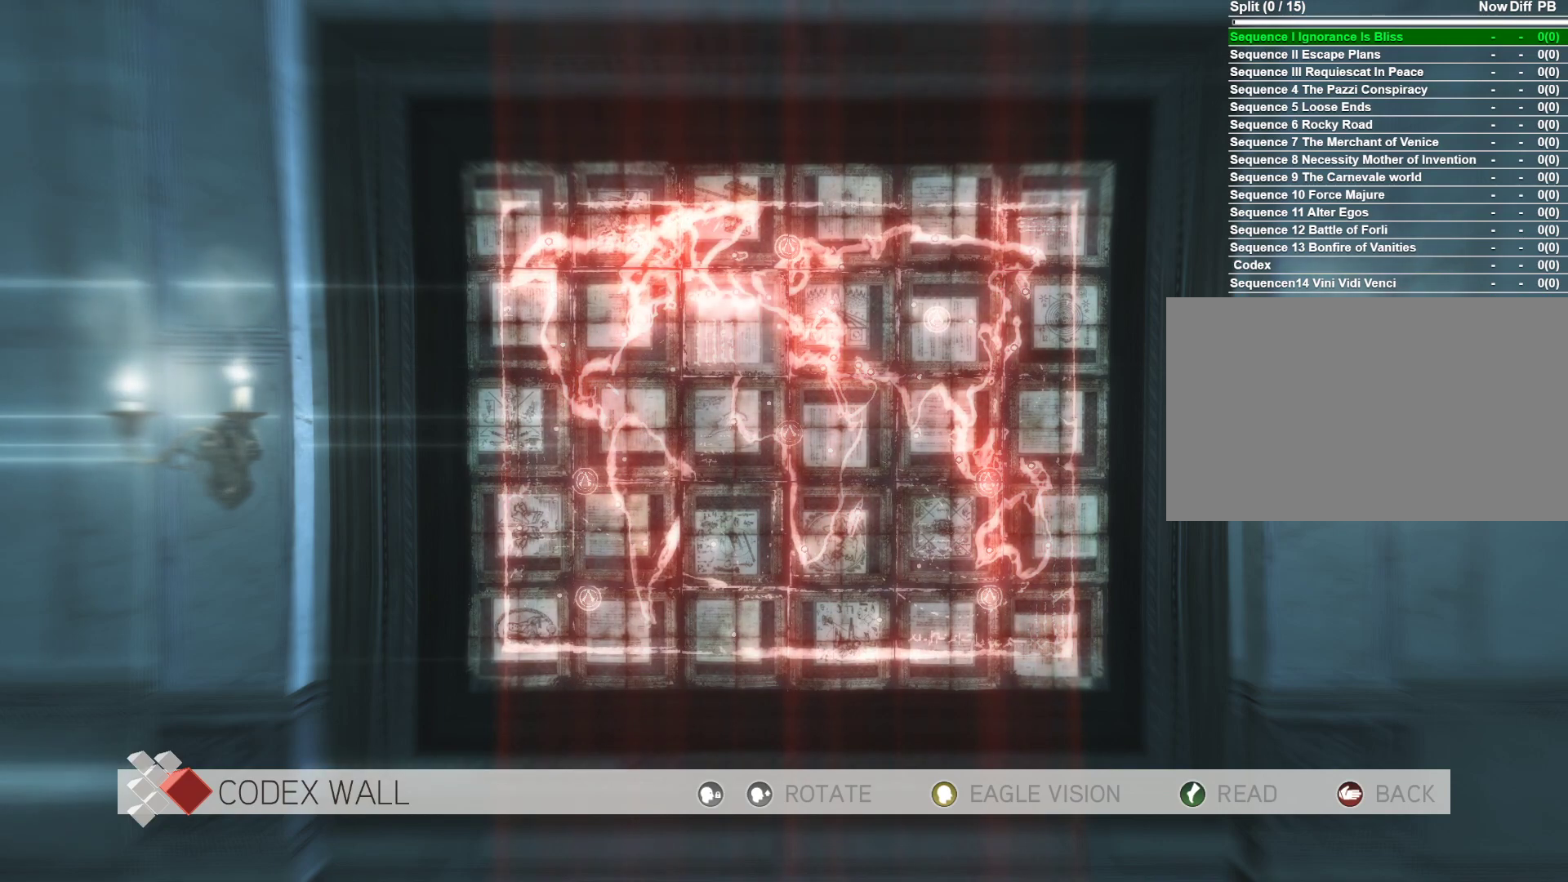
{"keys": [], "mouse": [], "mouse_move": "still", "events": []}
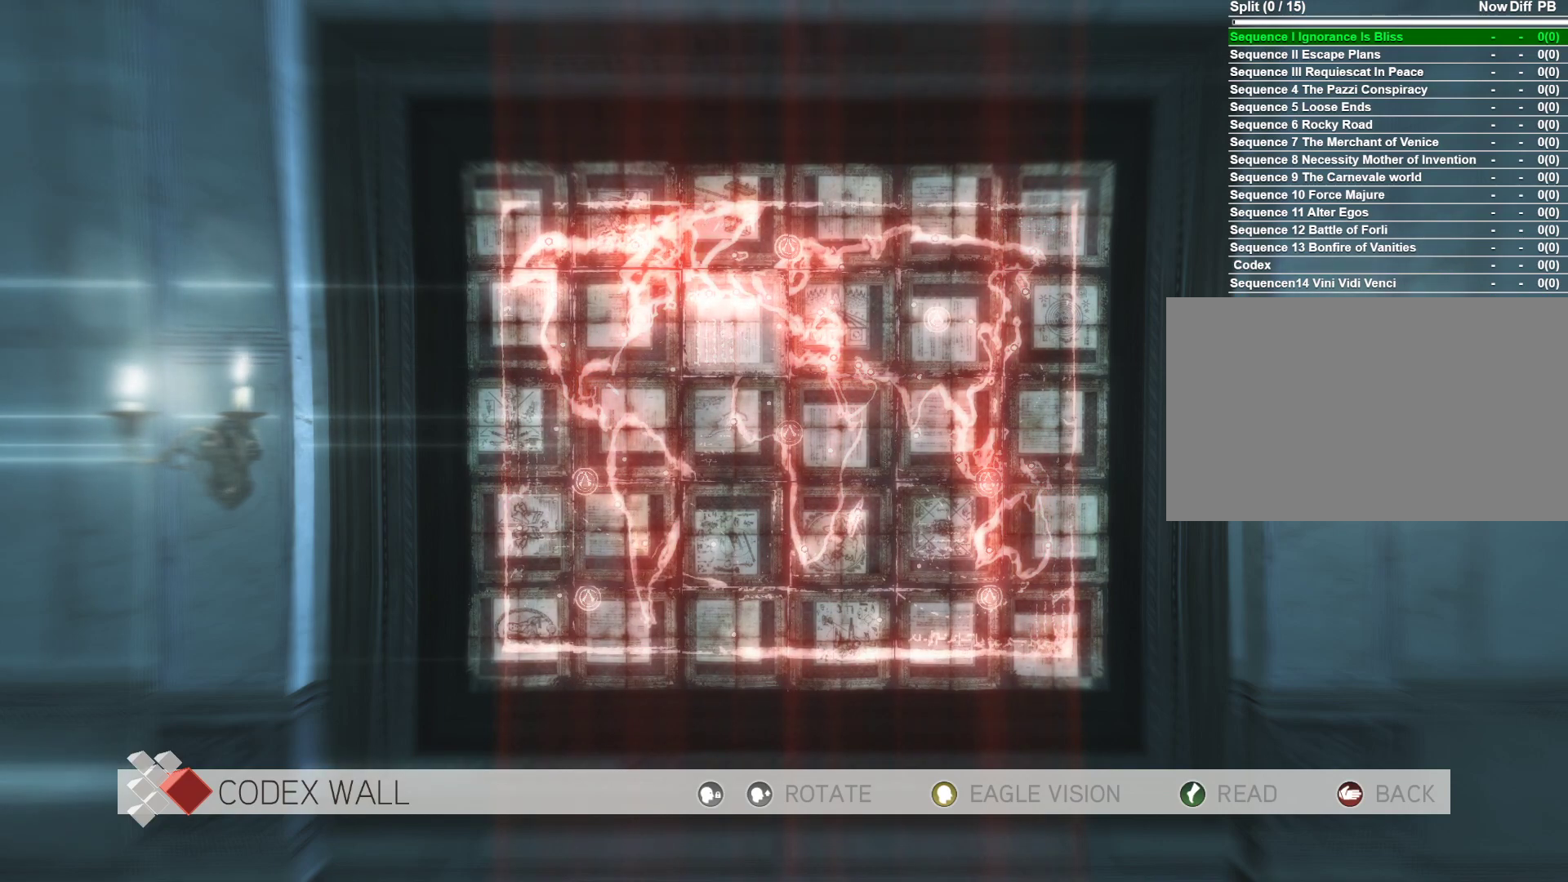
{"keys": [], "mouse": [], "mouse_move": "still", "events": [[400, "mouse_right", "down"], [500, "mouse_right", "up"]]}
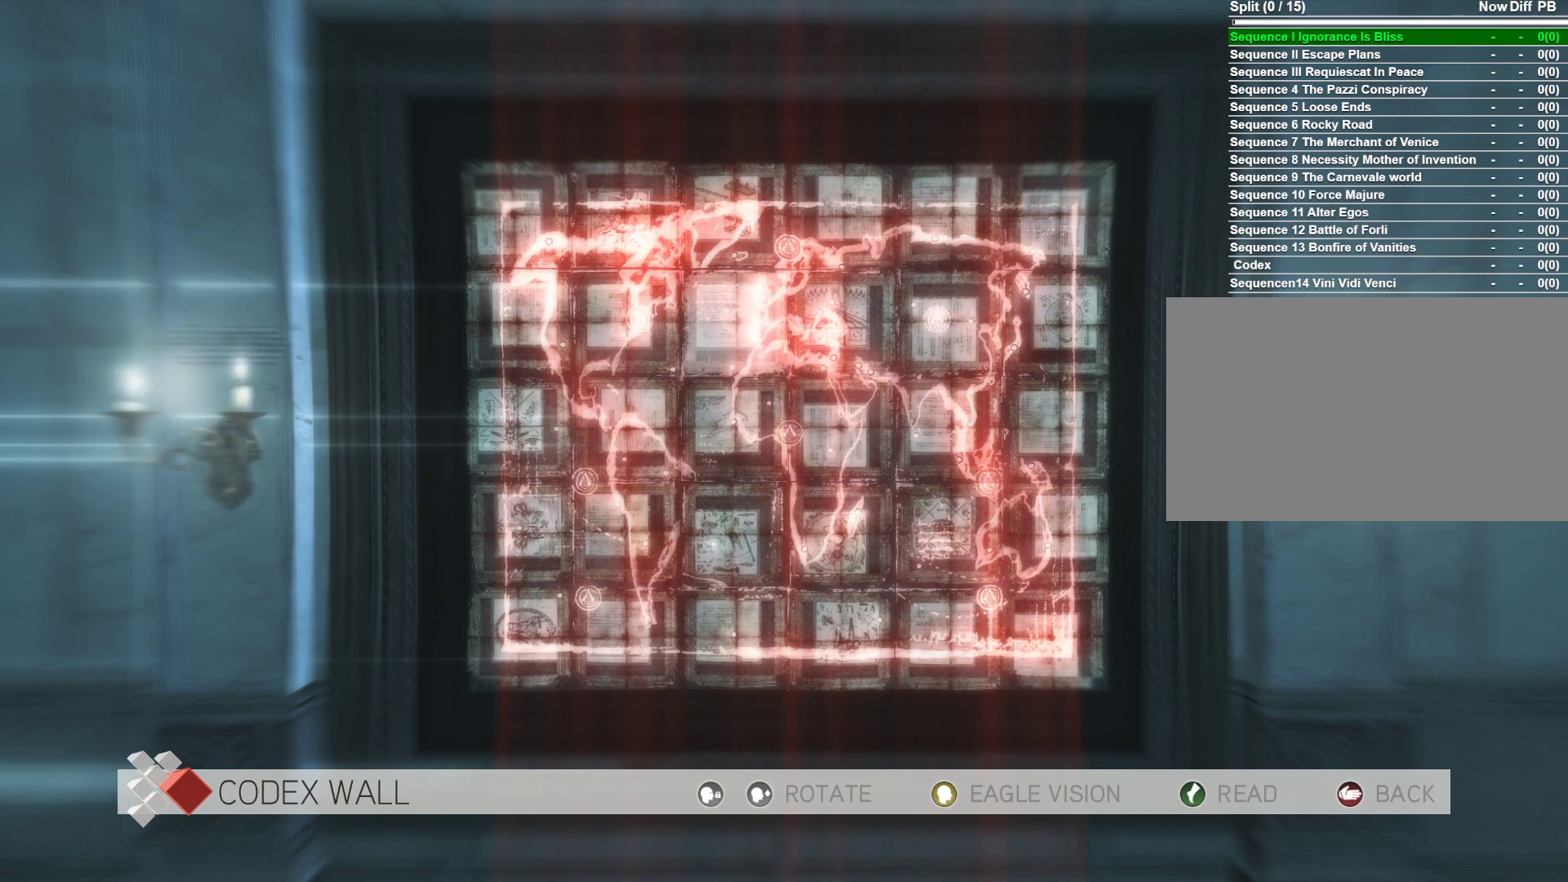
{"keys": [], "mouse": [], "mouse_move": "still", "events": []}
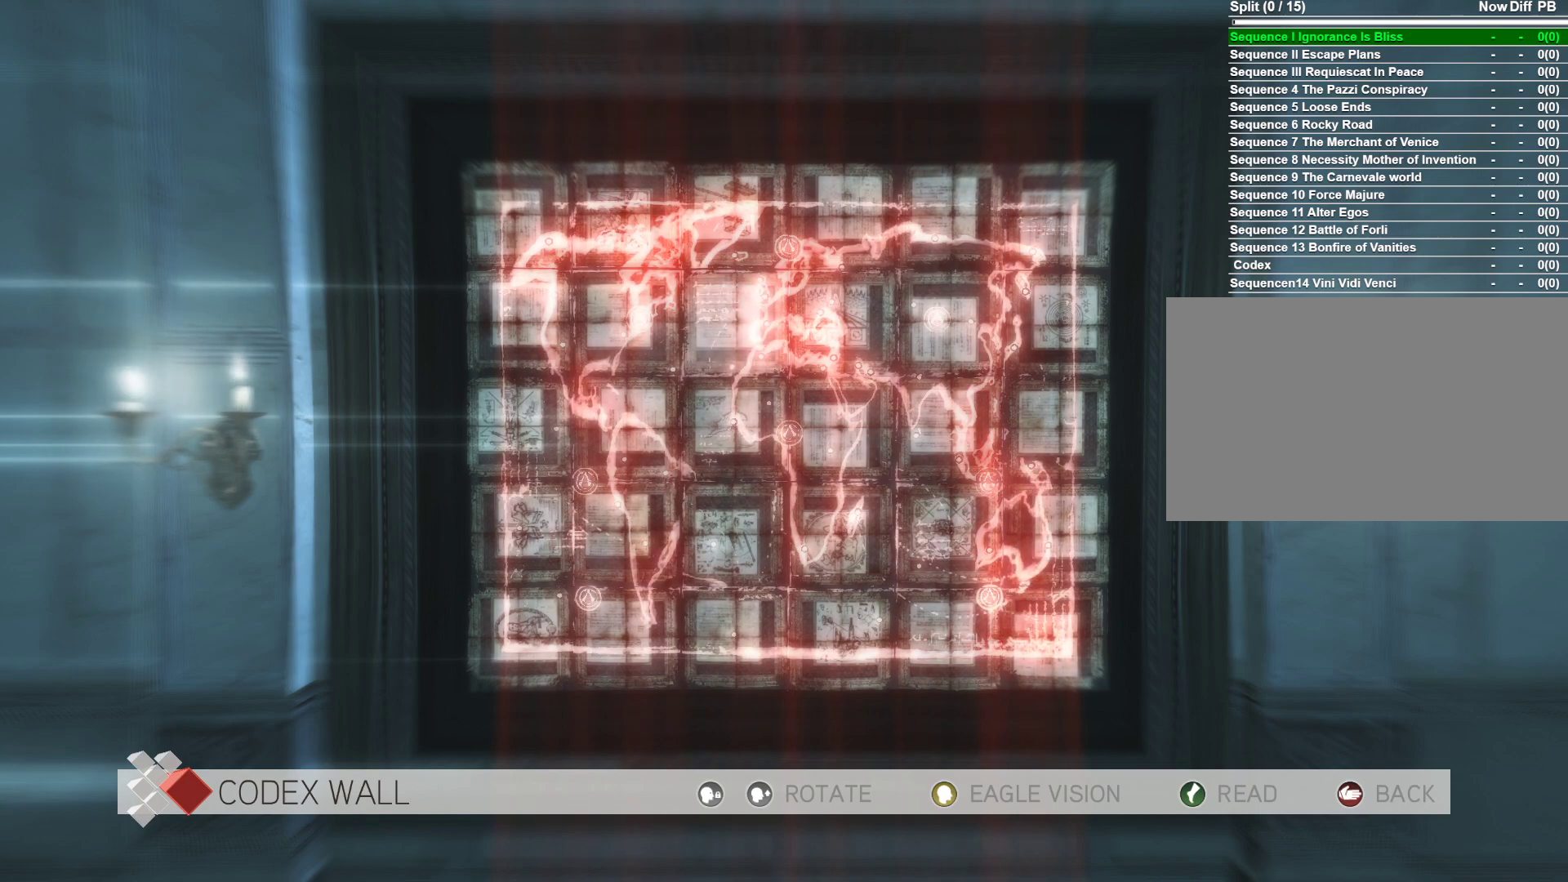
{"keys": [], "mouse": [], "mouse_move": "still", "events": []}
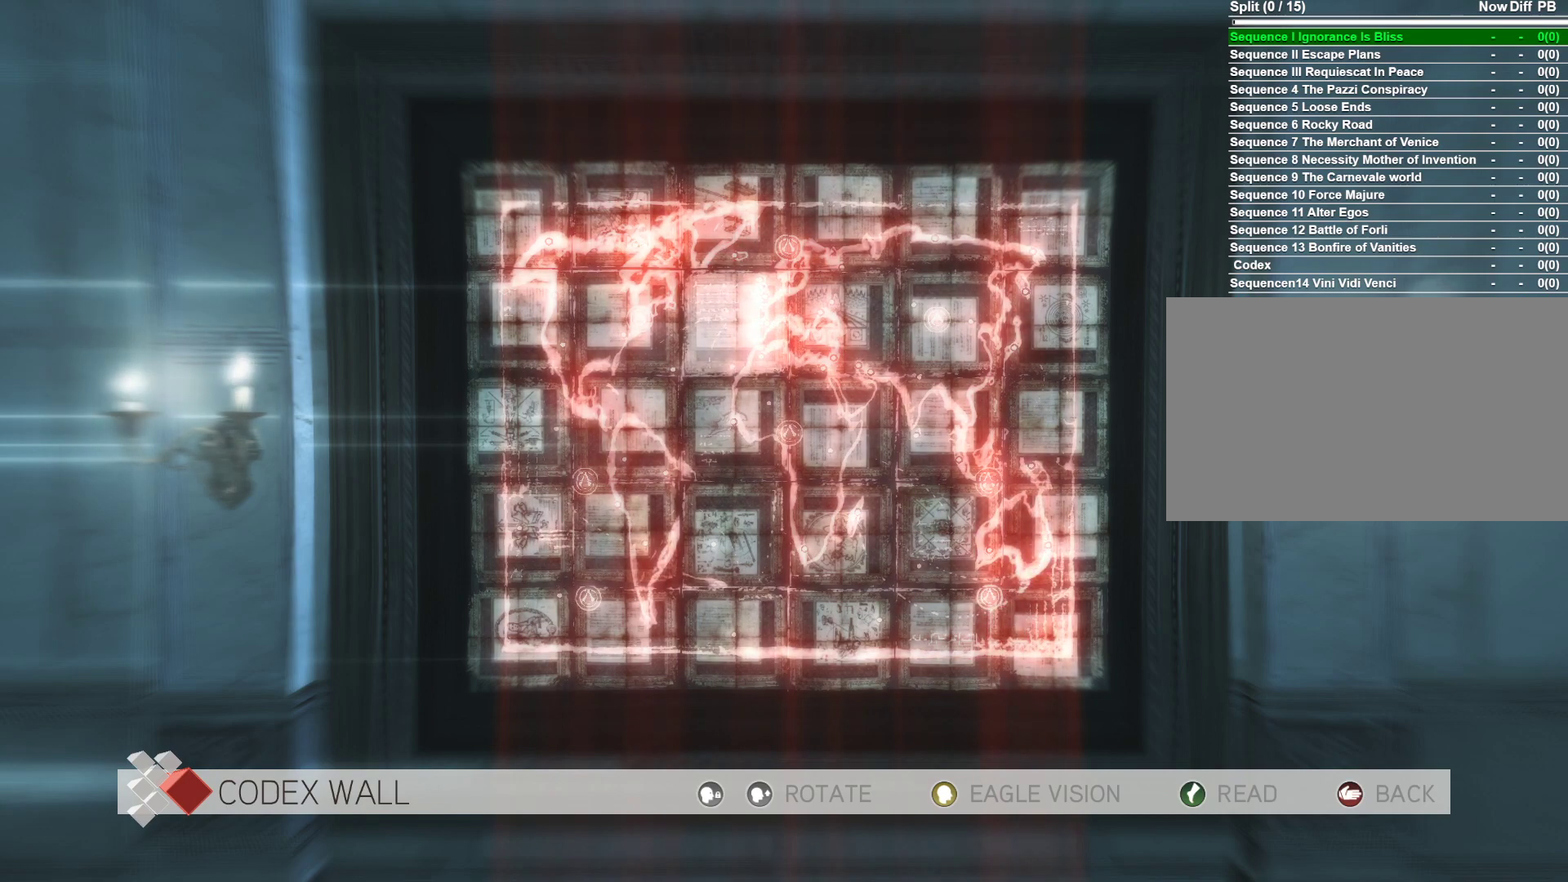
{"keys": [], "mouse": [], "mouse_move": "still", "events": []}
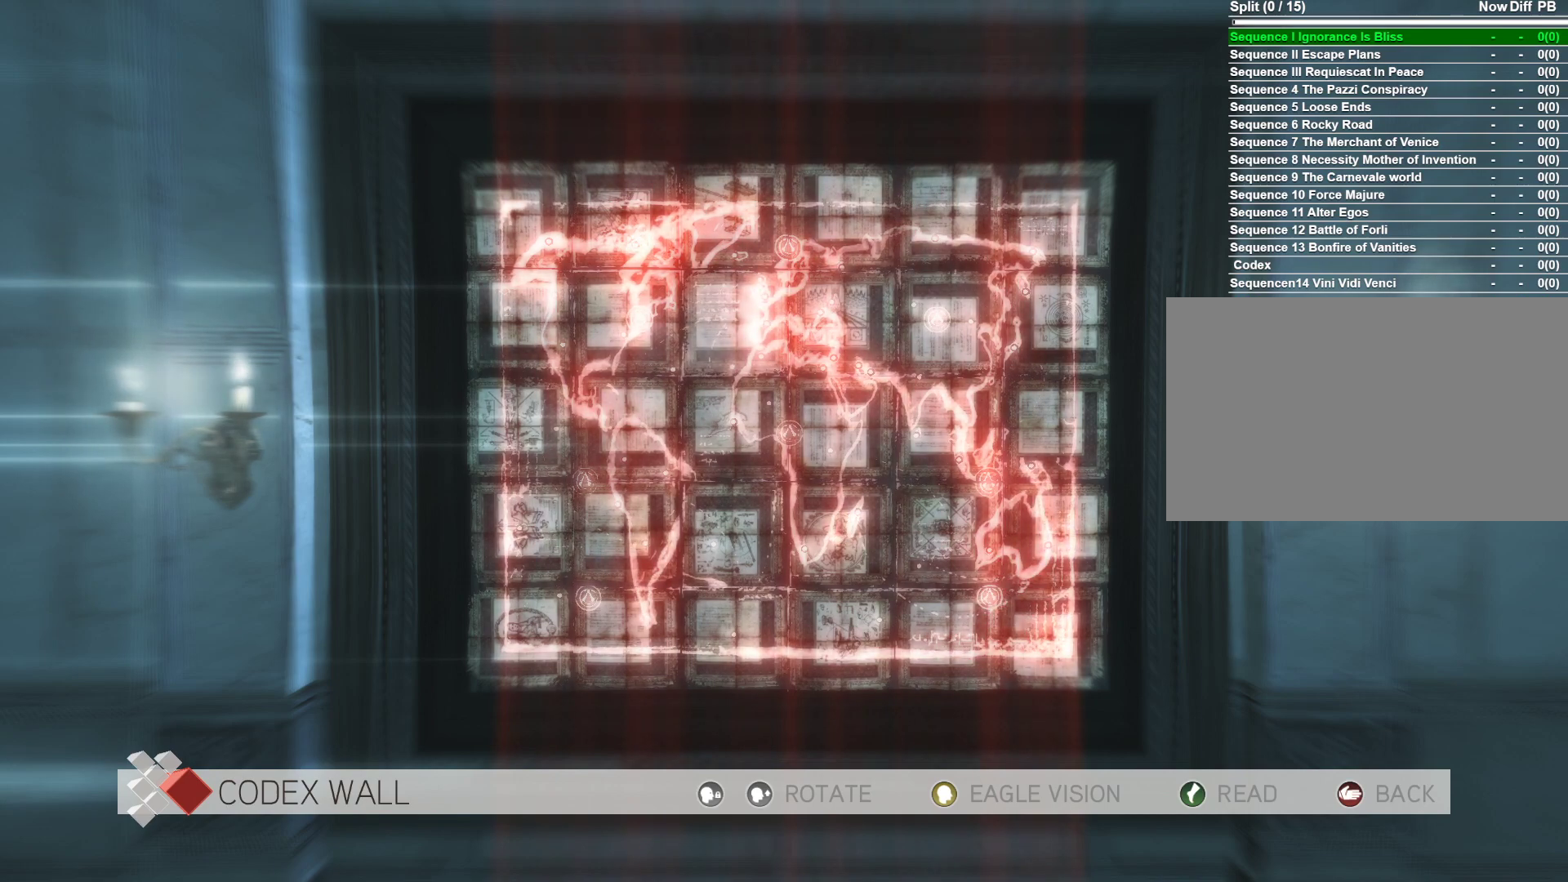
{"keys": [], "mouse": [], "mouse_move": "still", "events": []}
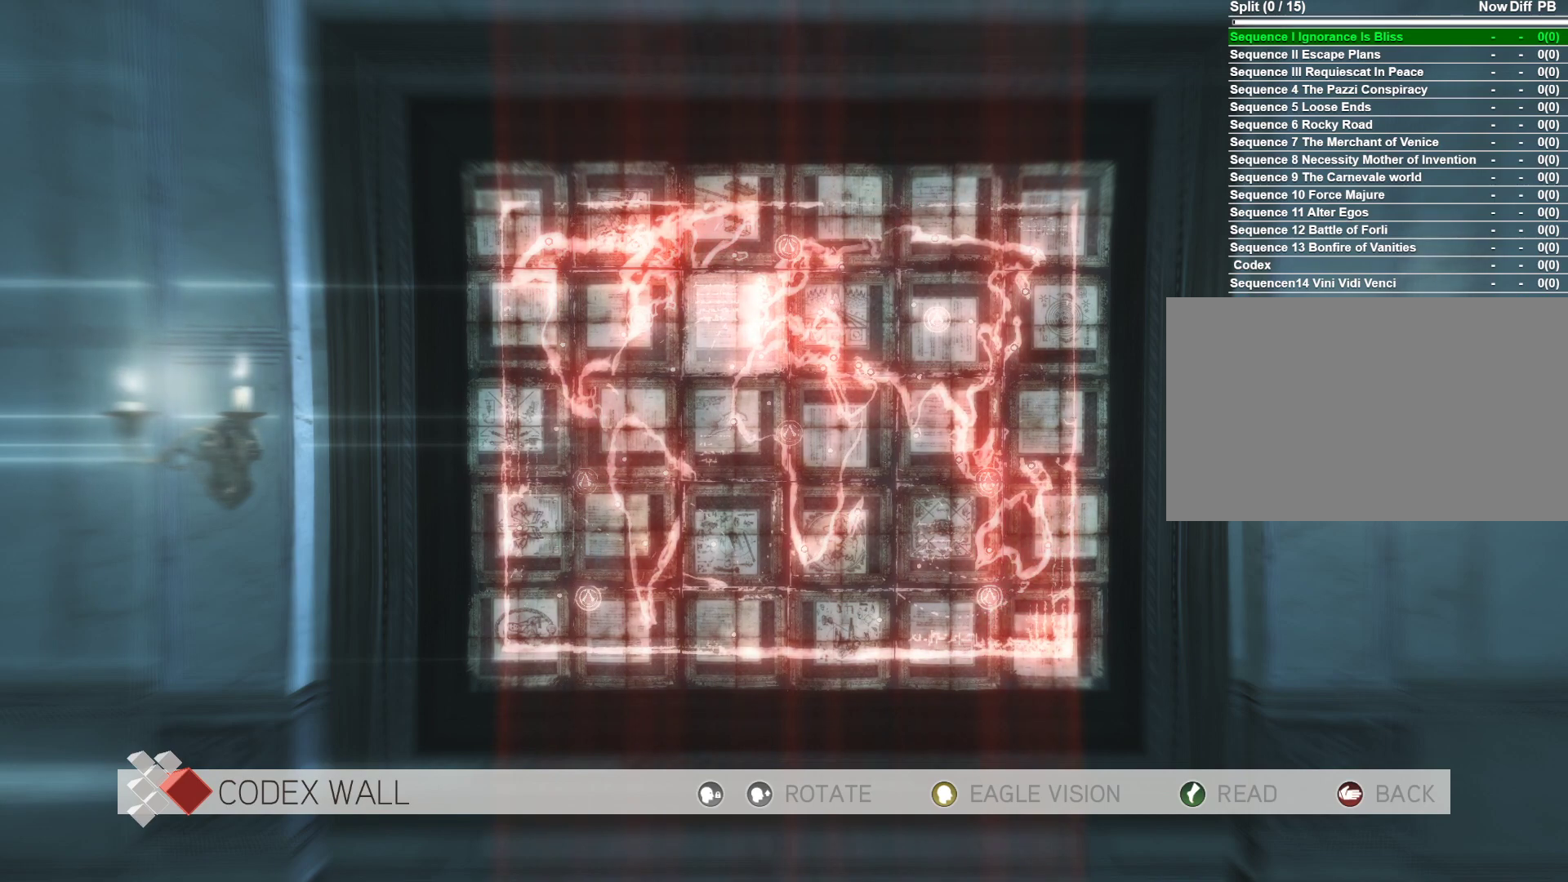
{"keys": [], "mouse": [], "mouse_move": "still", "events": [[100, "mouse_right", "down"], [250, "mouse_right", "up"]]}
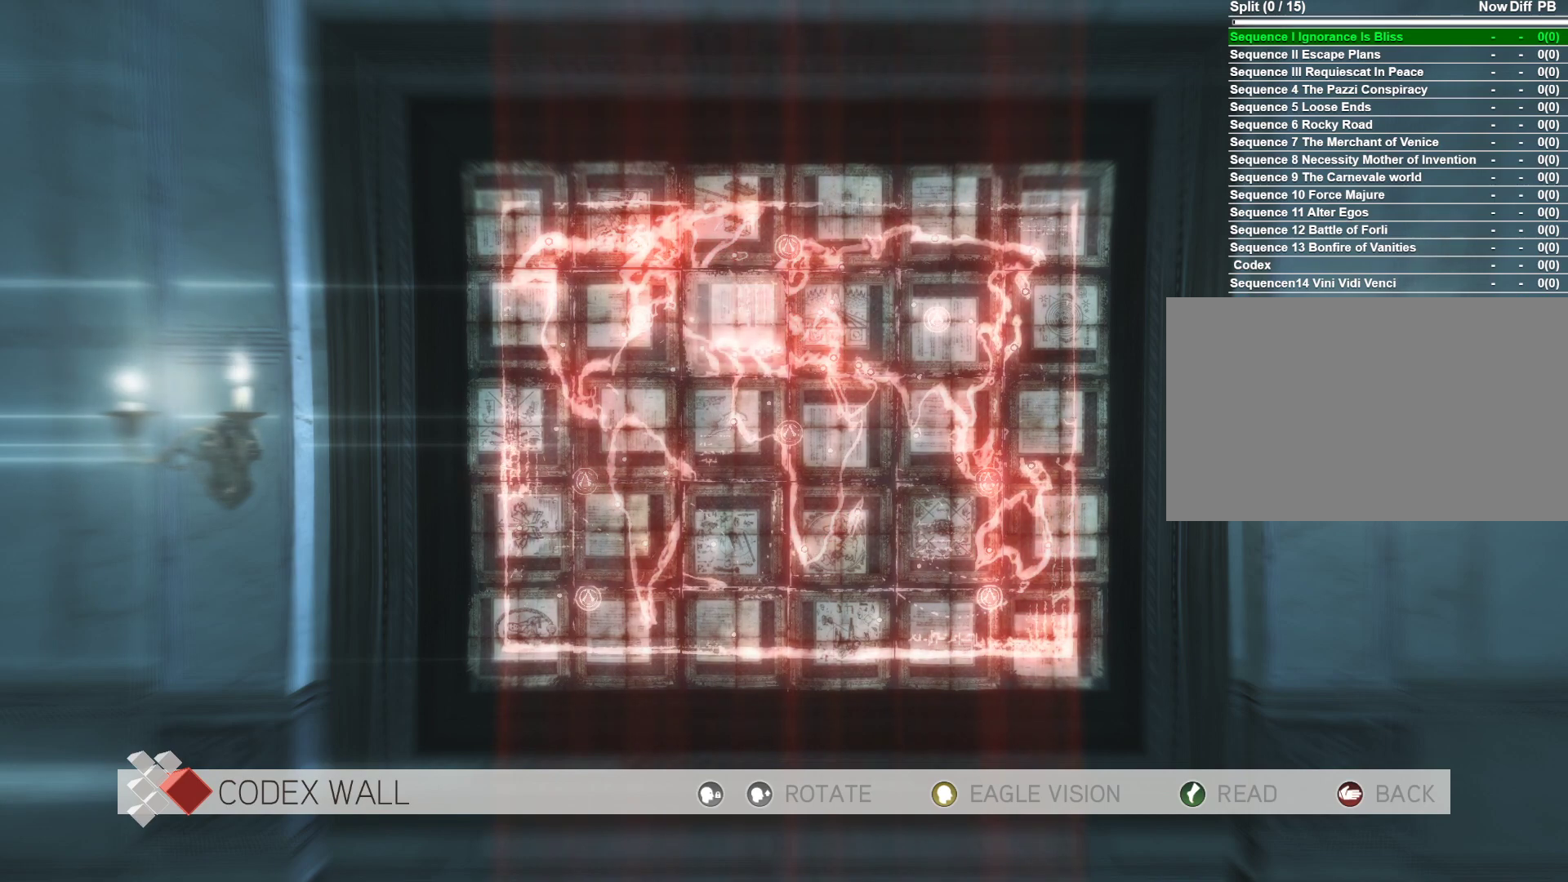
{"keys": [], "mouse": ["right"], "mouse_move": "still", "events": [[33, "mouse_right", "down"], [166, "mouse_right", "up"], [450, "mouse_right", "down"]]}
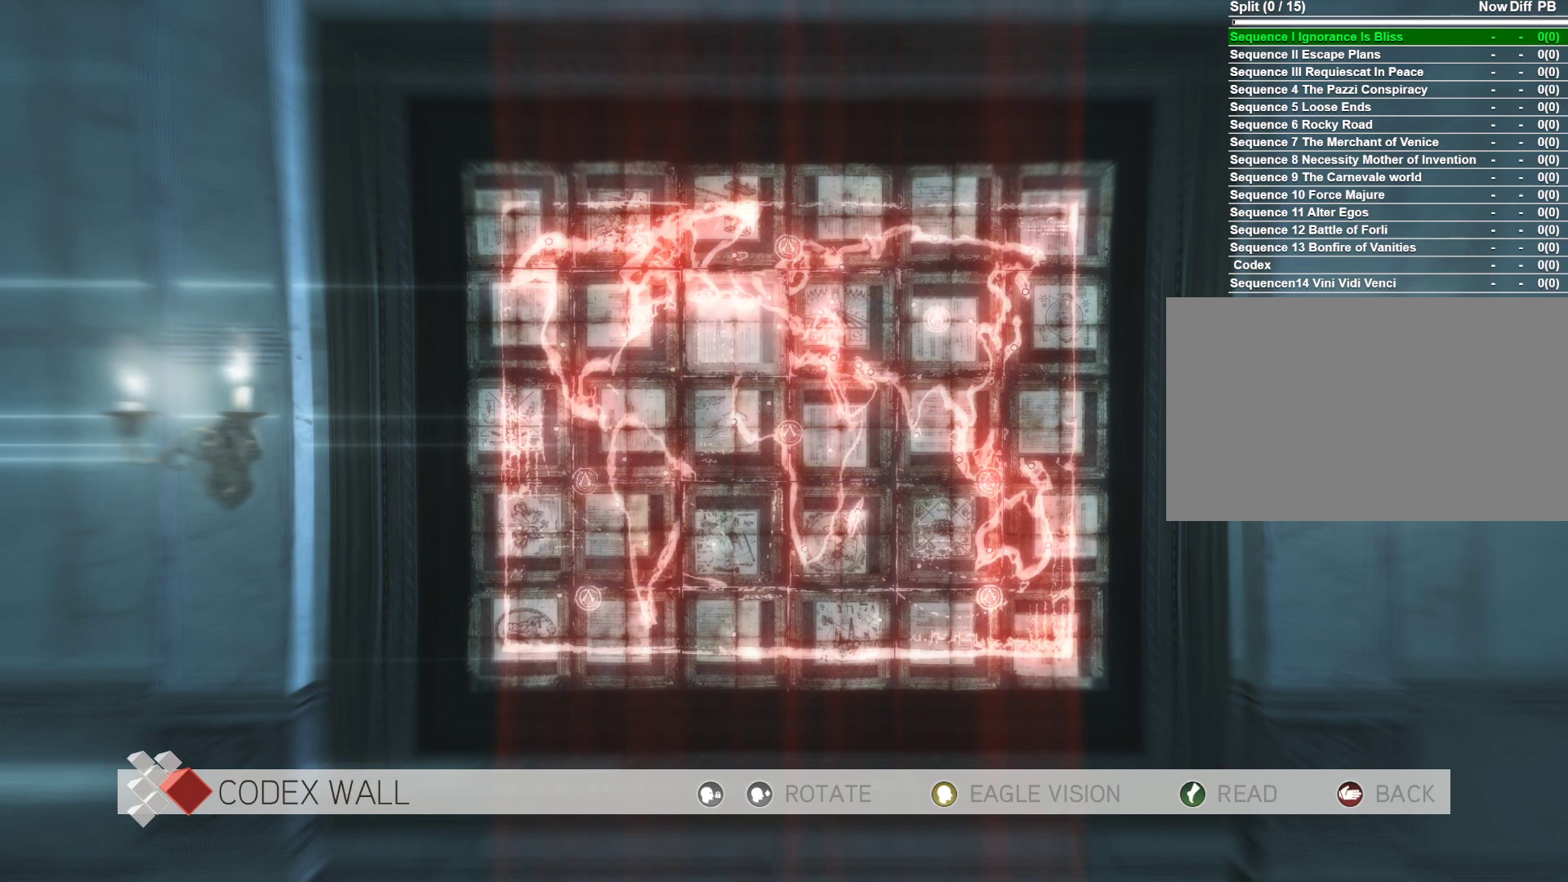
{"keys": [], "mouse": [], "mouse_move": "still", "events": [[133, "mouse_right", "up"]]}
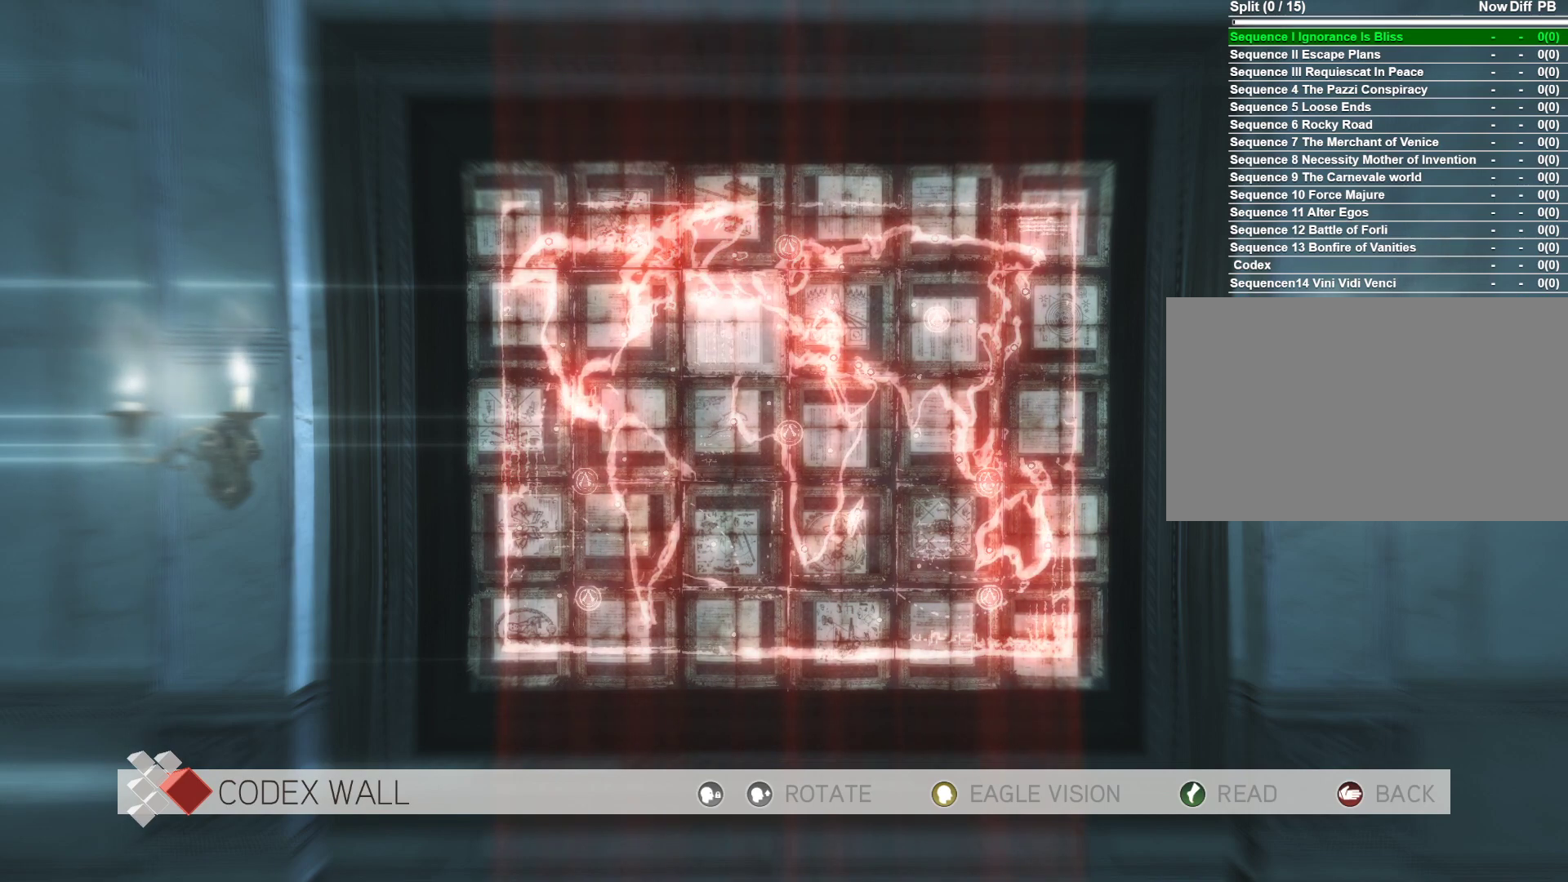
{"keys": ["a"], "mouse": [], "mouse_move": "still", "events": [[383, "a", "down"]]}
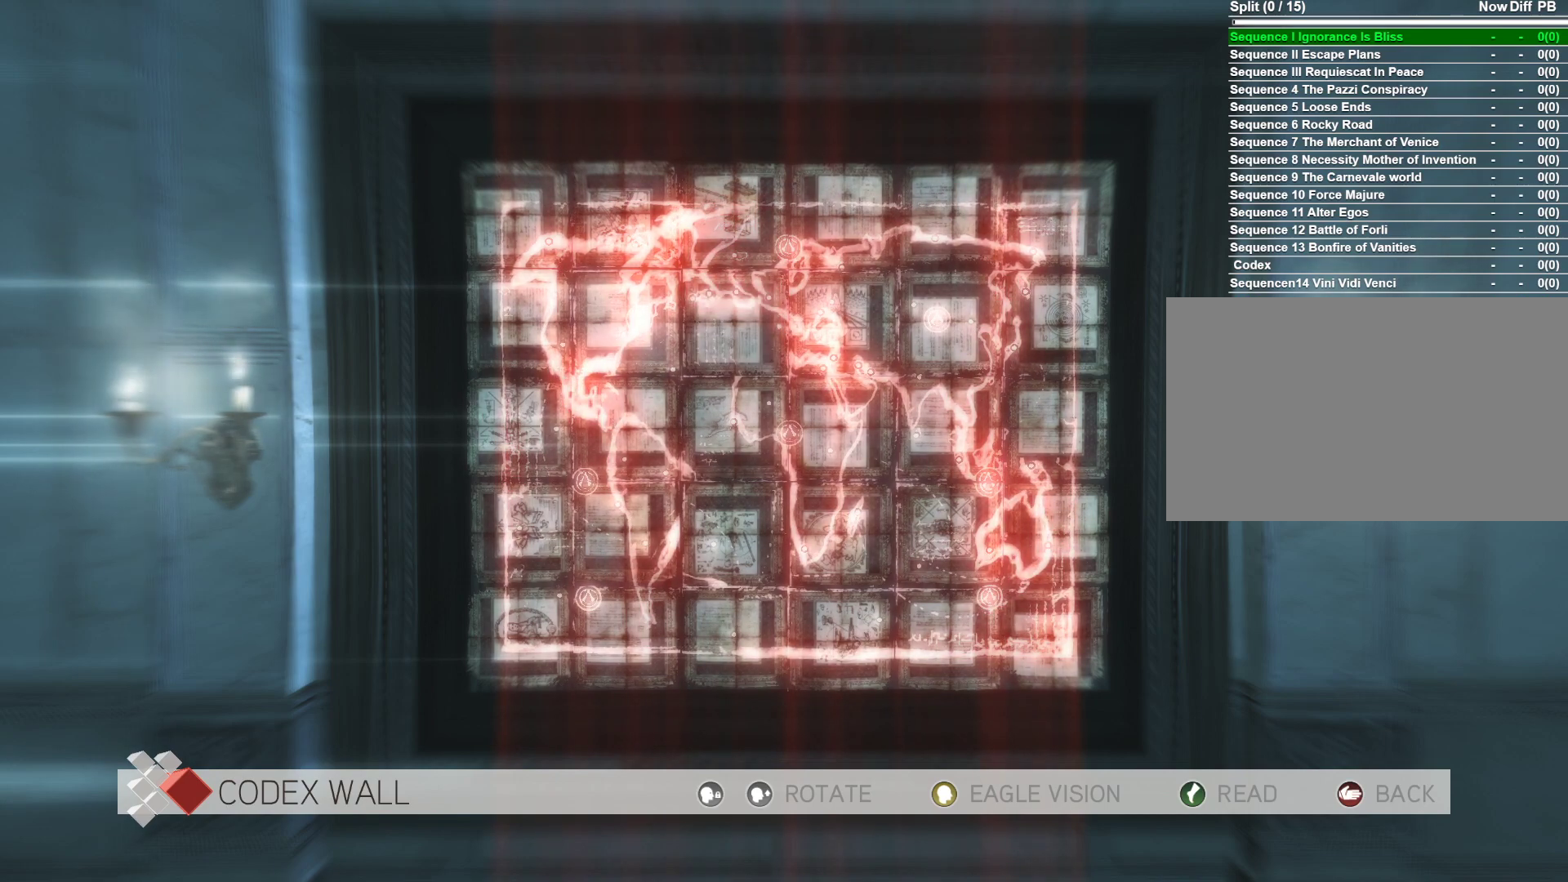
{"keys": [], "mouse": ["right"], "mouse_move": "still", "events": [[33, "a", "up"], [450, "mouse_right", "down"]]}
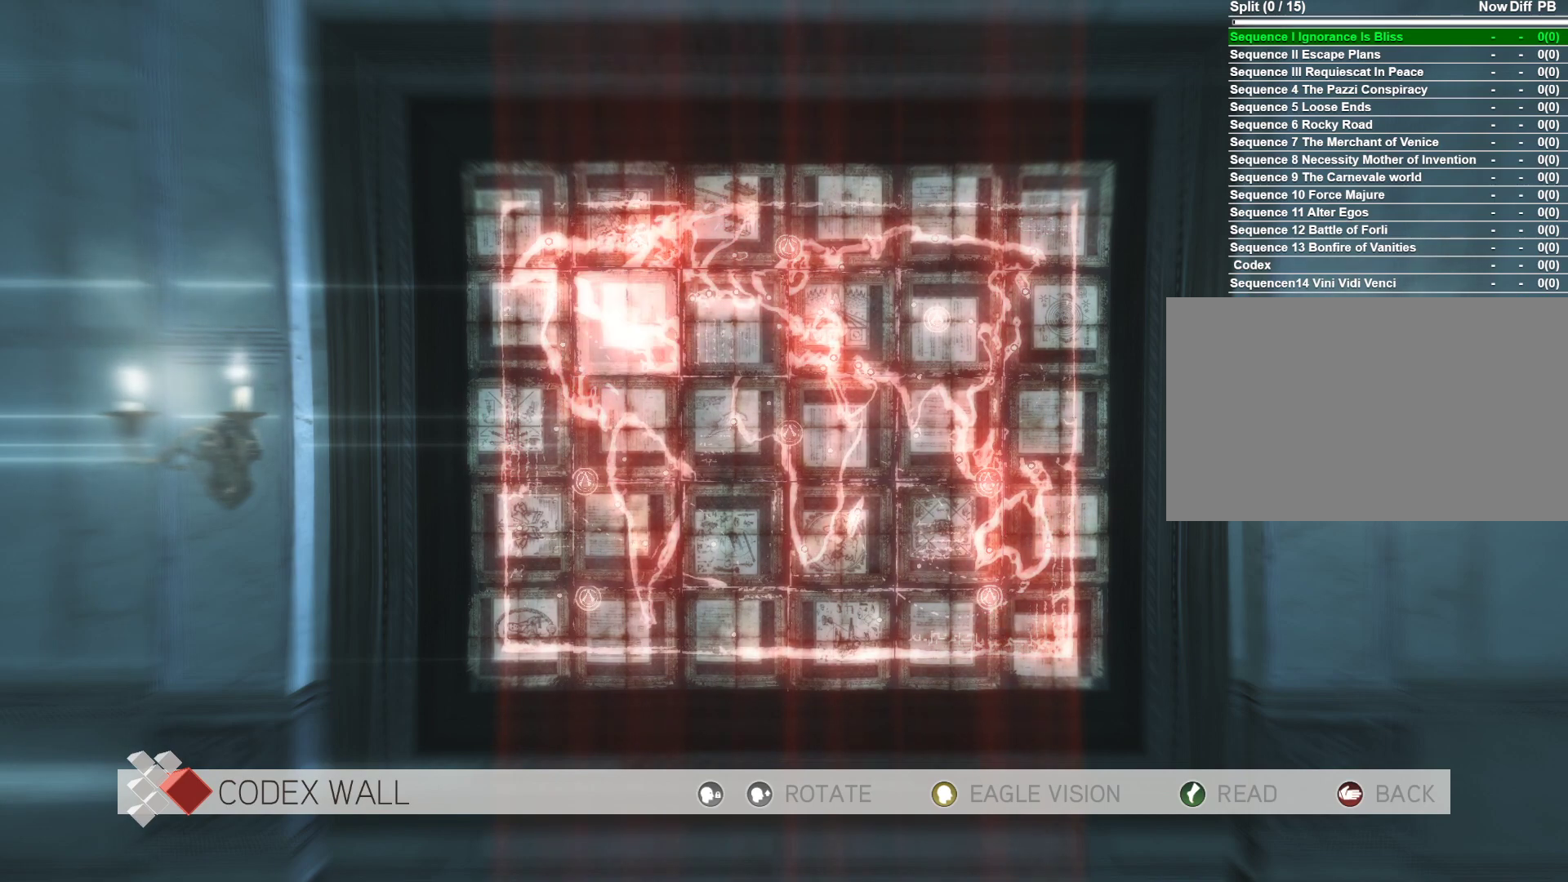
{"keys": [], "mouse": [], "mouse_move": "still", "events": [[100, "mouse_right", "up"]]}
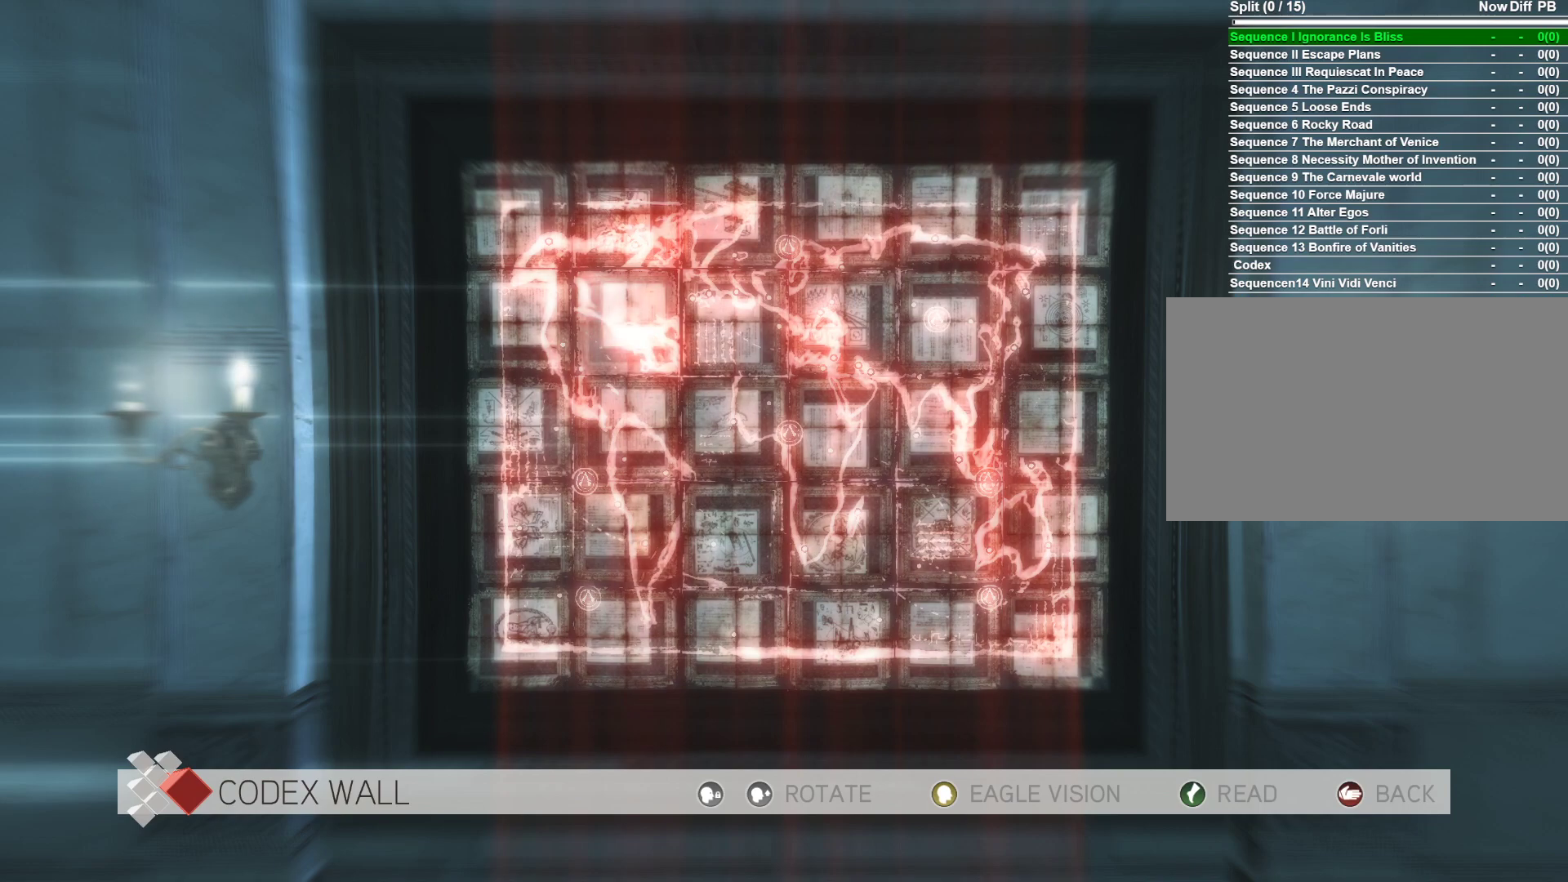
{"keys": [], "mouse": [], "mouse_move": "still", "events": []}
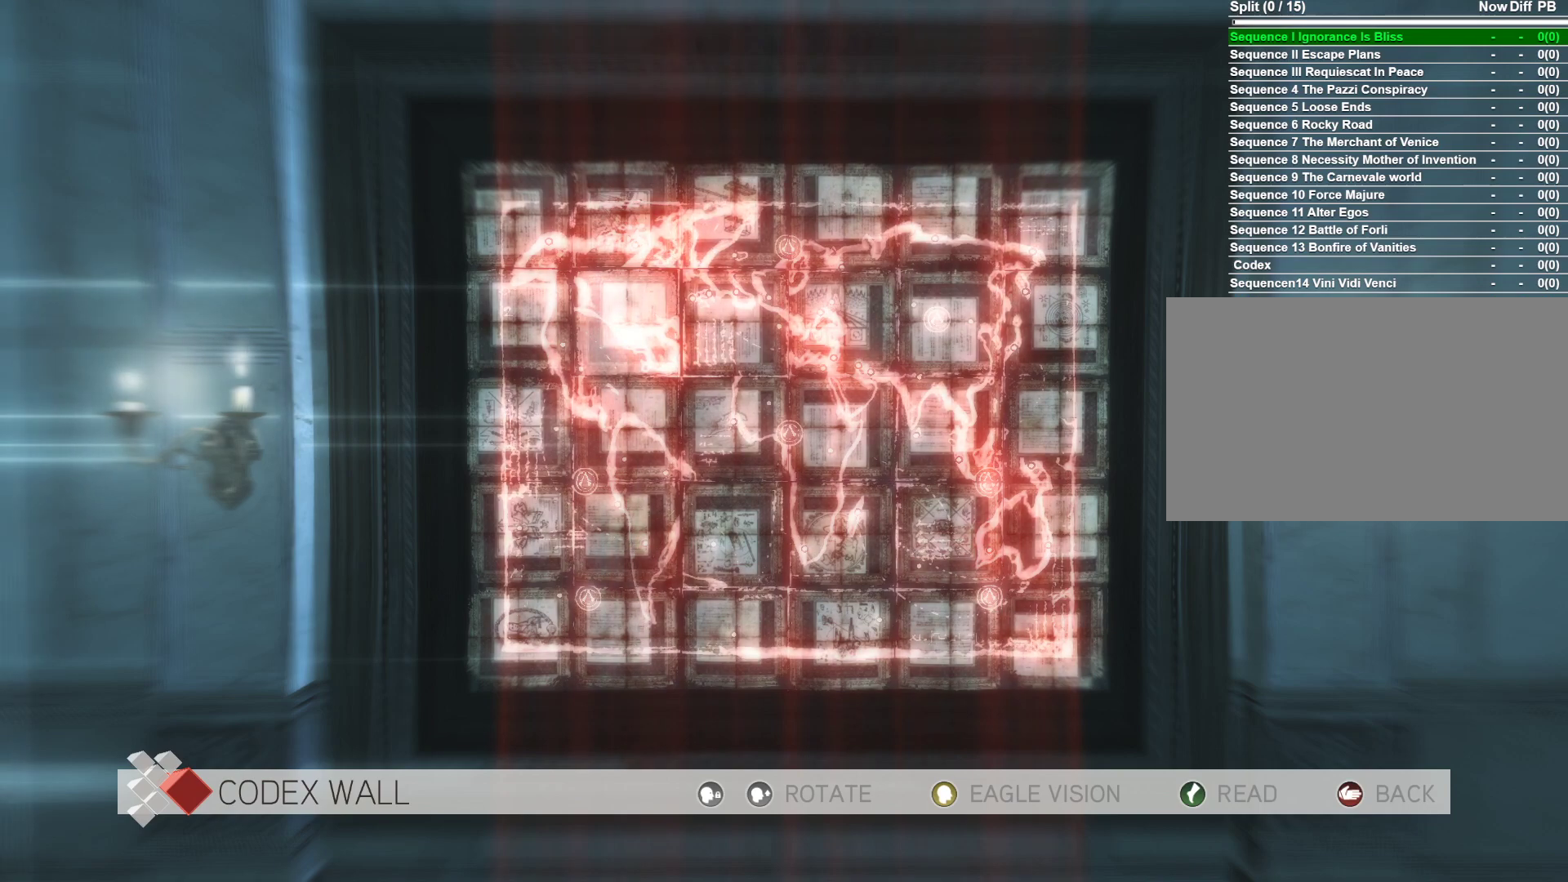
{"keys": [], "mouse": [], "mouse_move": "still", "events": []}
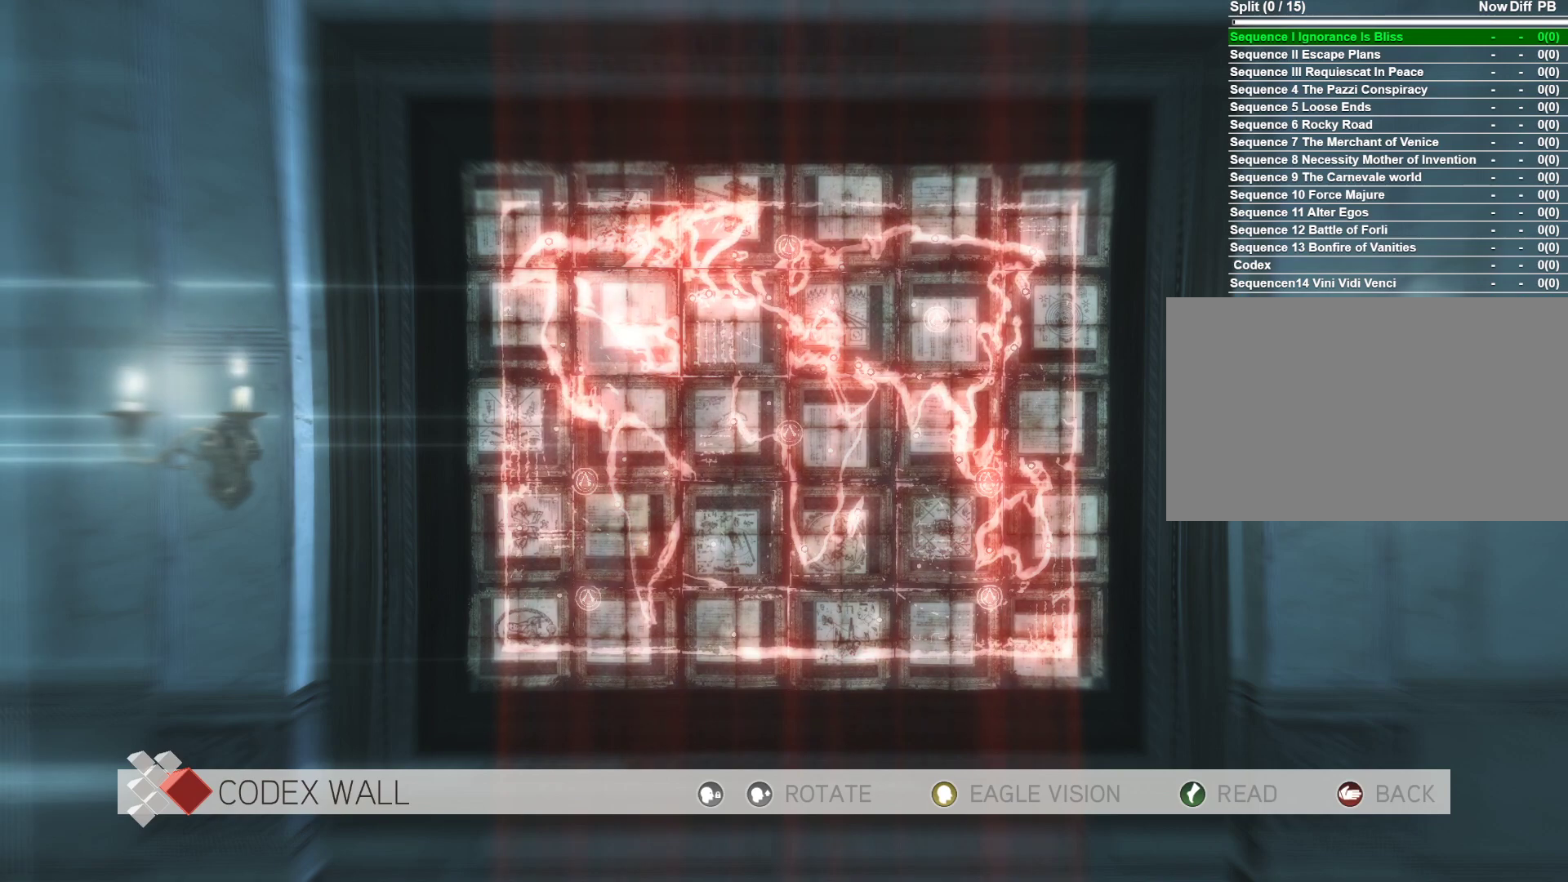
{"keys": [], "mouse": [], "mouse_move": "still", "events": [[133, "mouse_right", "down"], [283, "mouse_right", "up"]]}
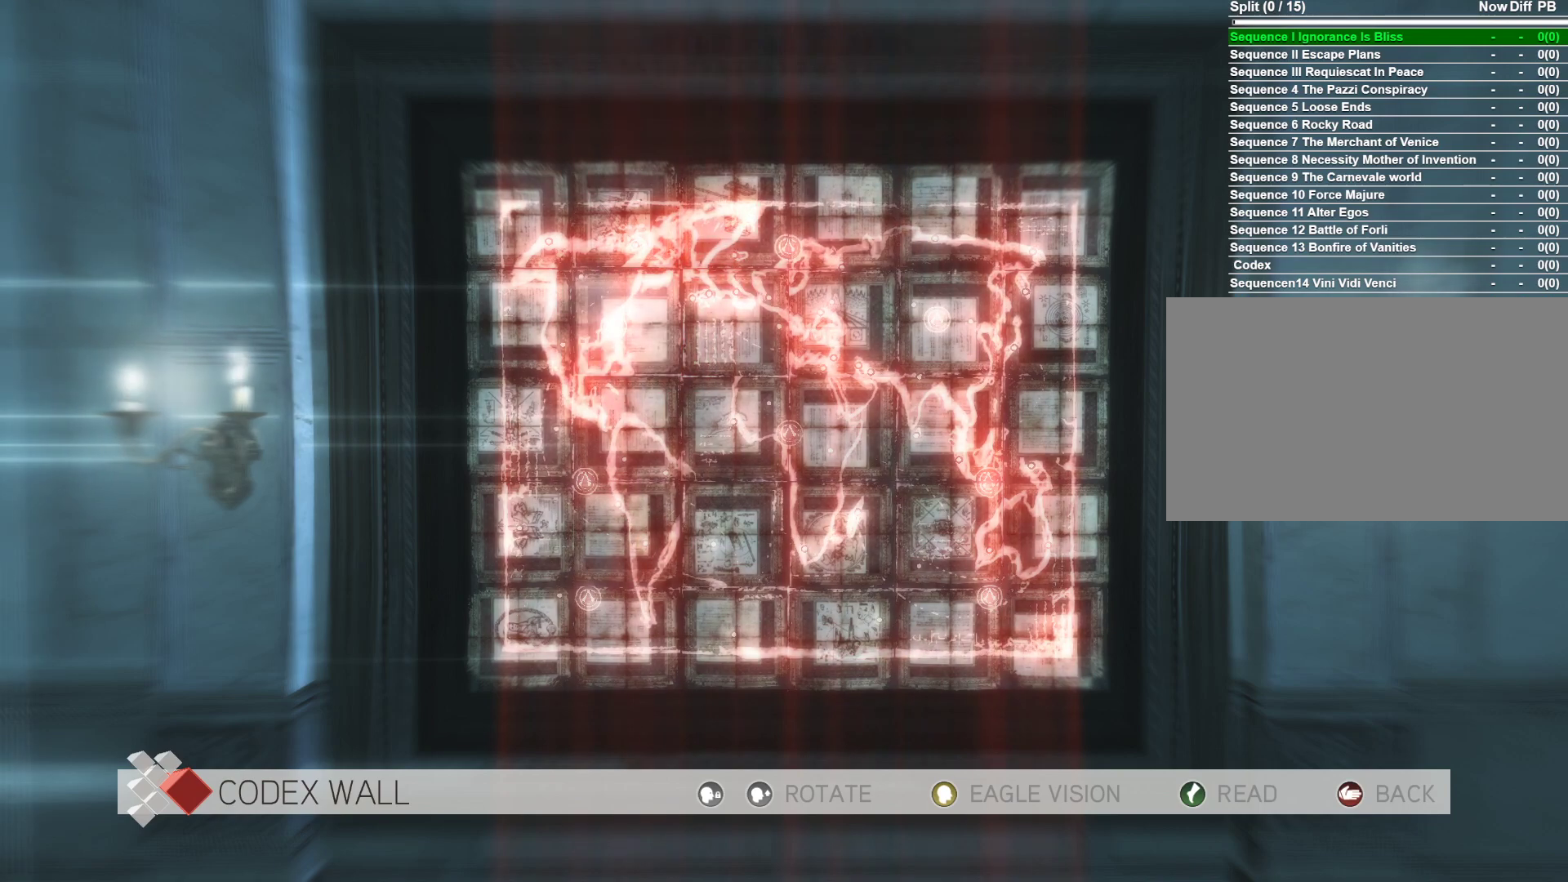
{"keys": [], "mouse": [], "mouse_move": "still", "events": []}
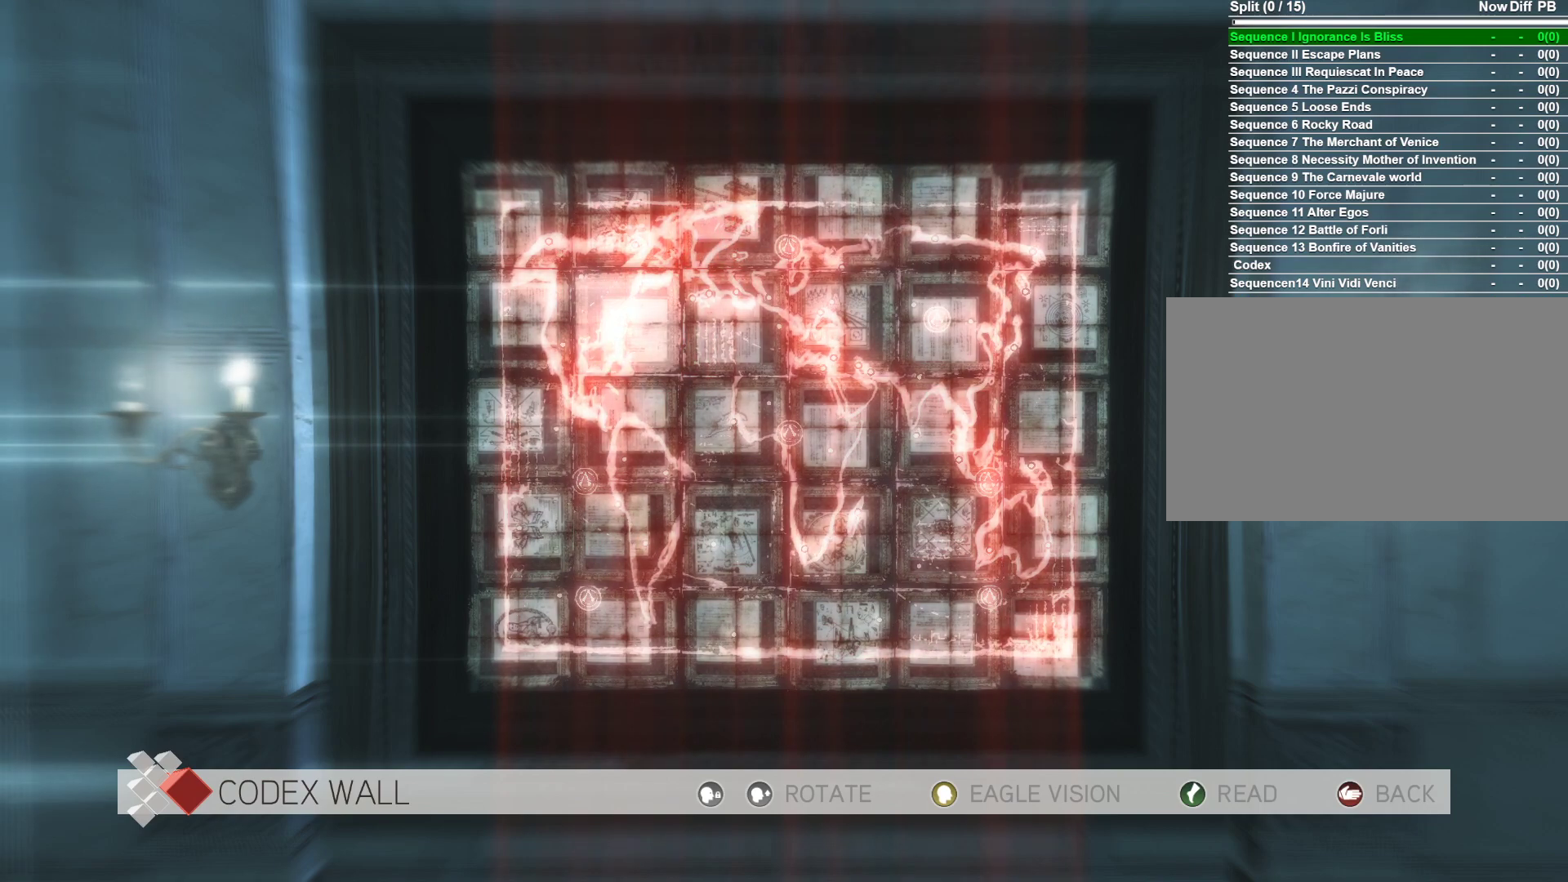
{"keys": [], "mouse": [], "mouse_move": "still", "events": []}
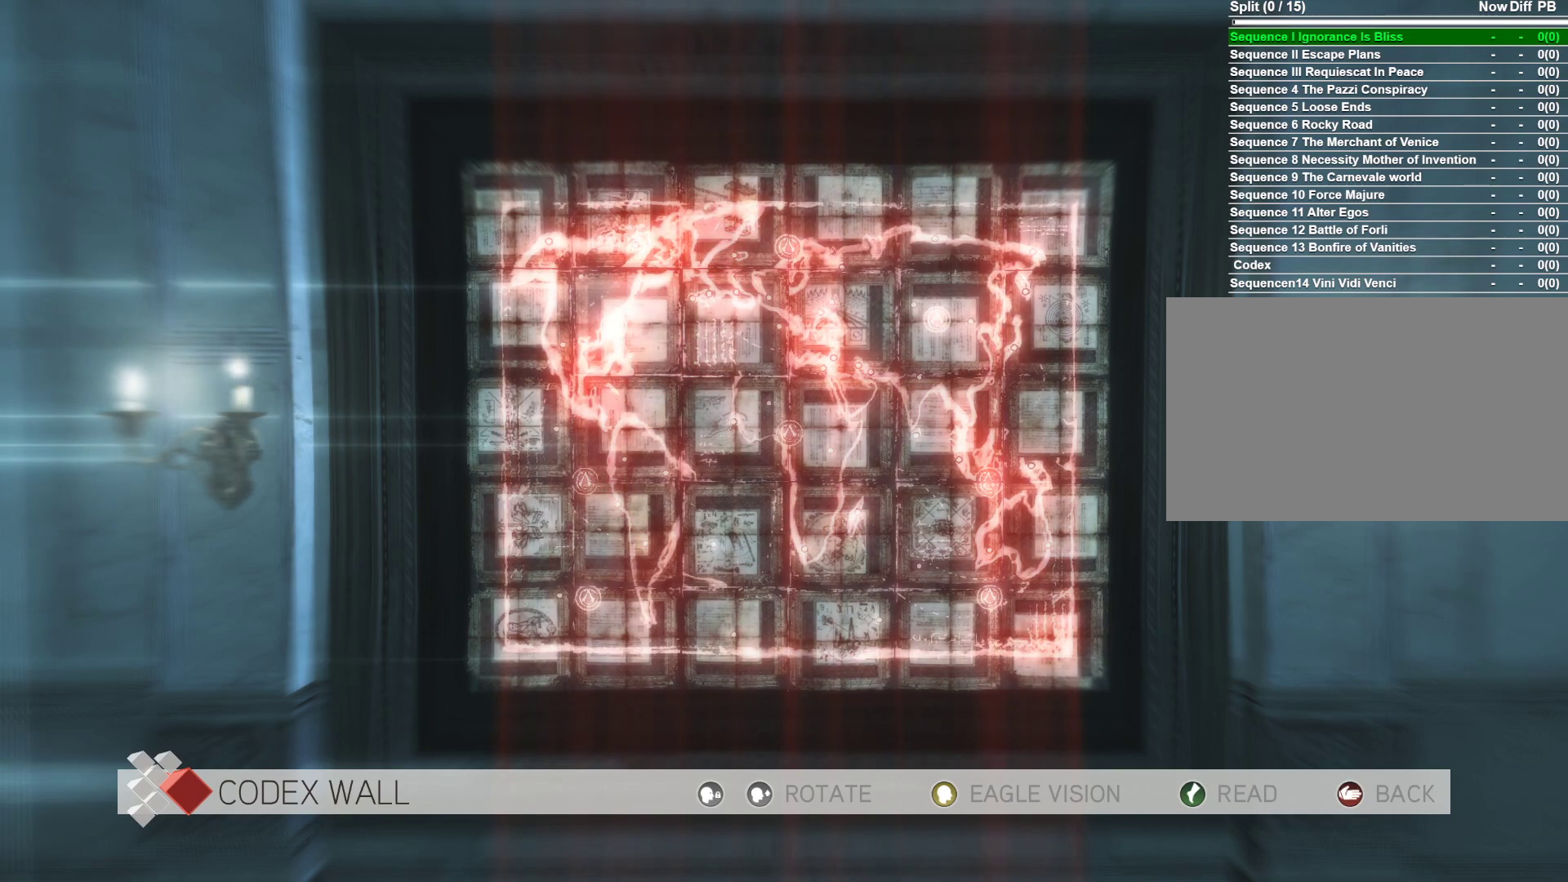
{"keys": [], "mouse": [], "mouse_move": "still", "events": []}
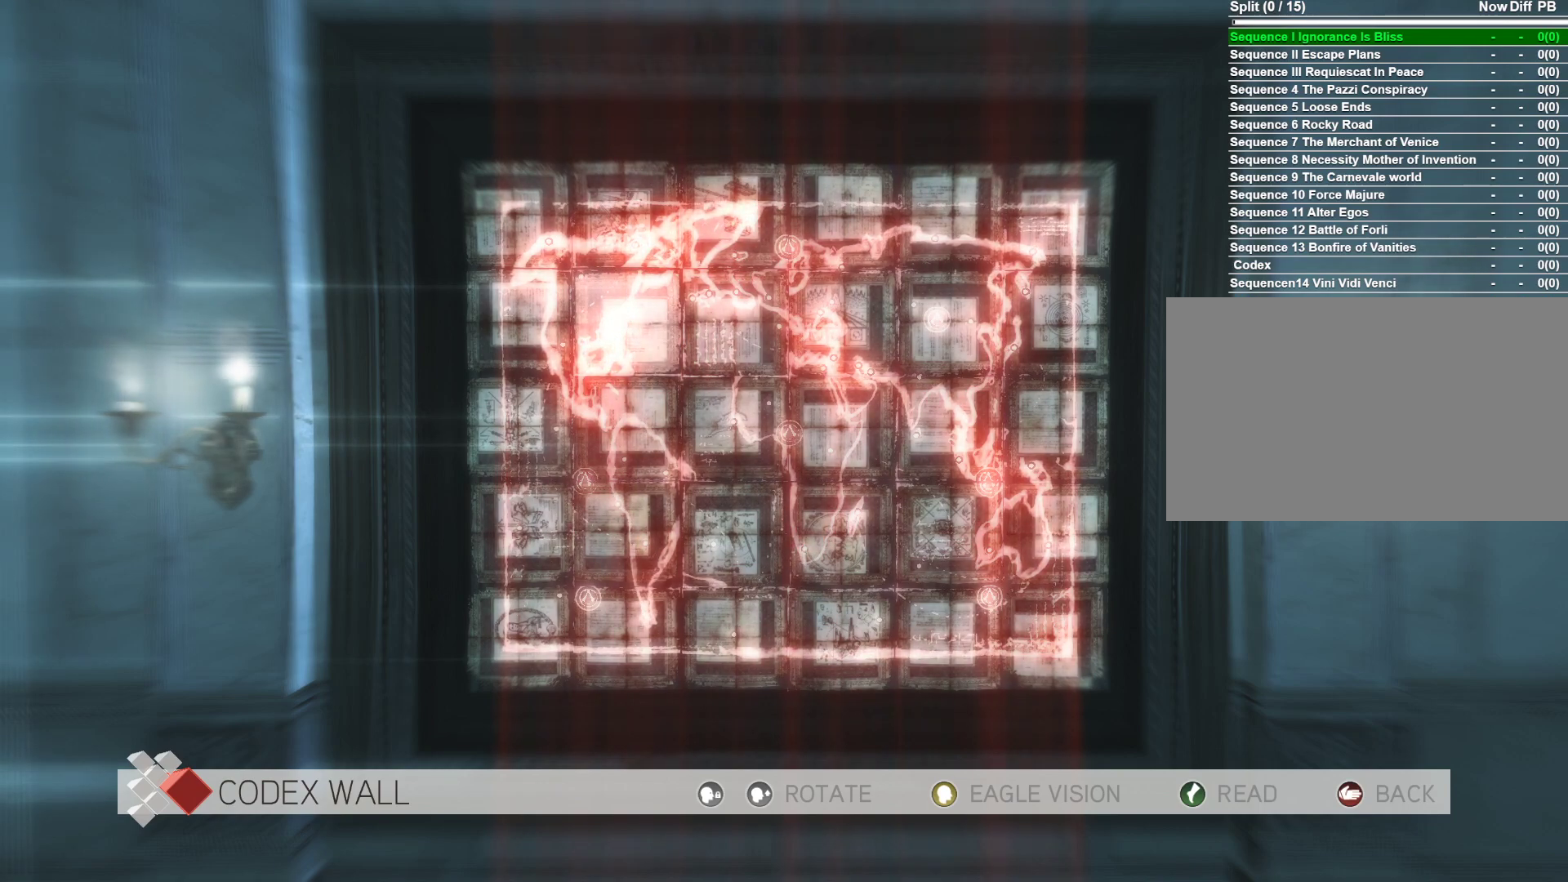
{"keys": [], "mouse": [], "mouse_move": "still", "events": []}
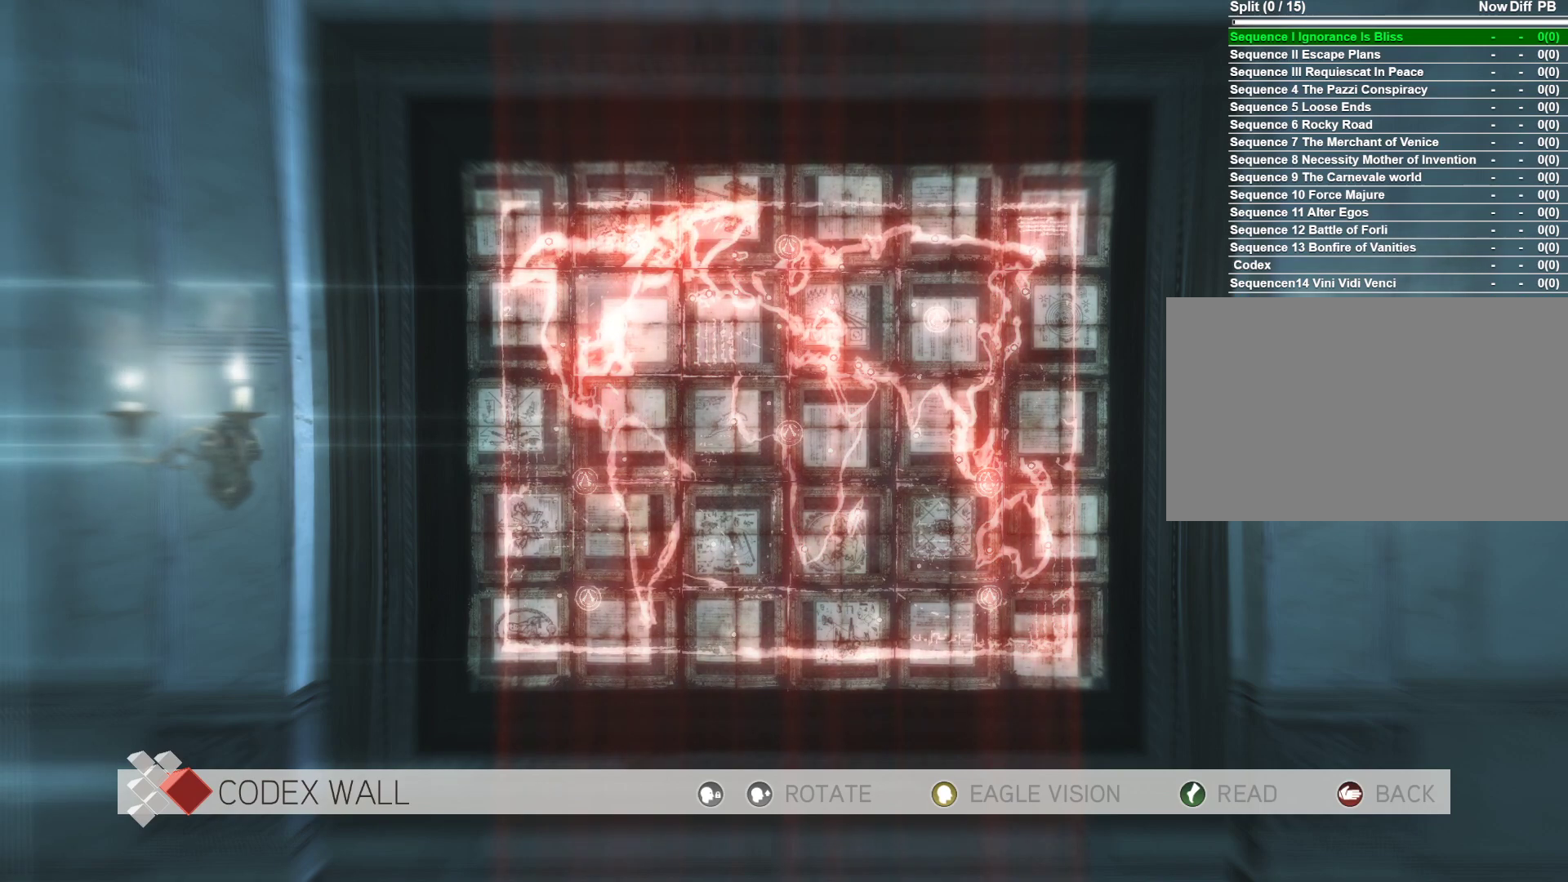
{"keys": [], "mouse": [], "mouse_move": "still", "events": []}
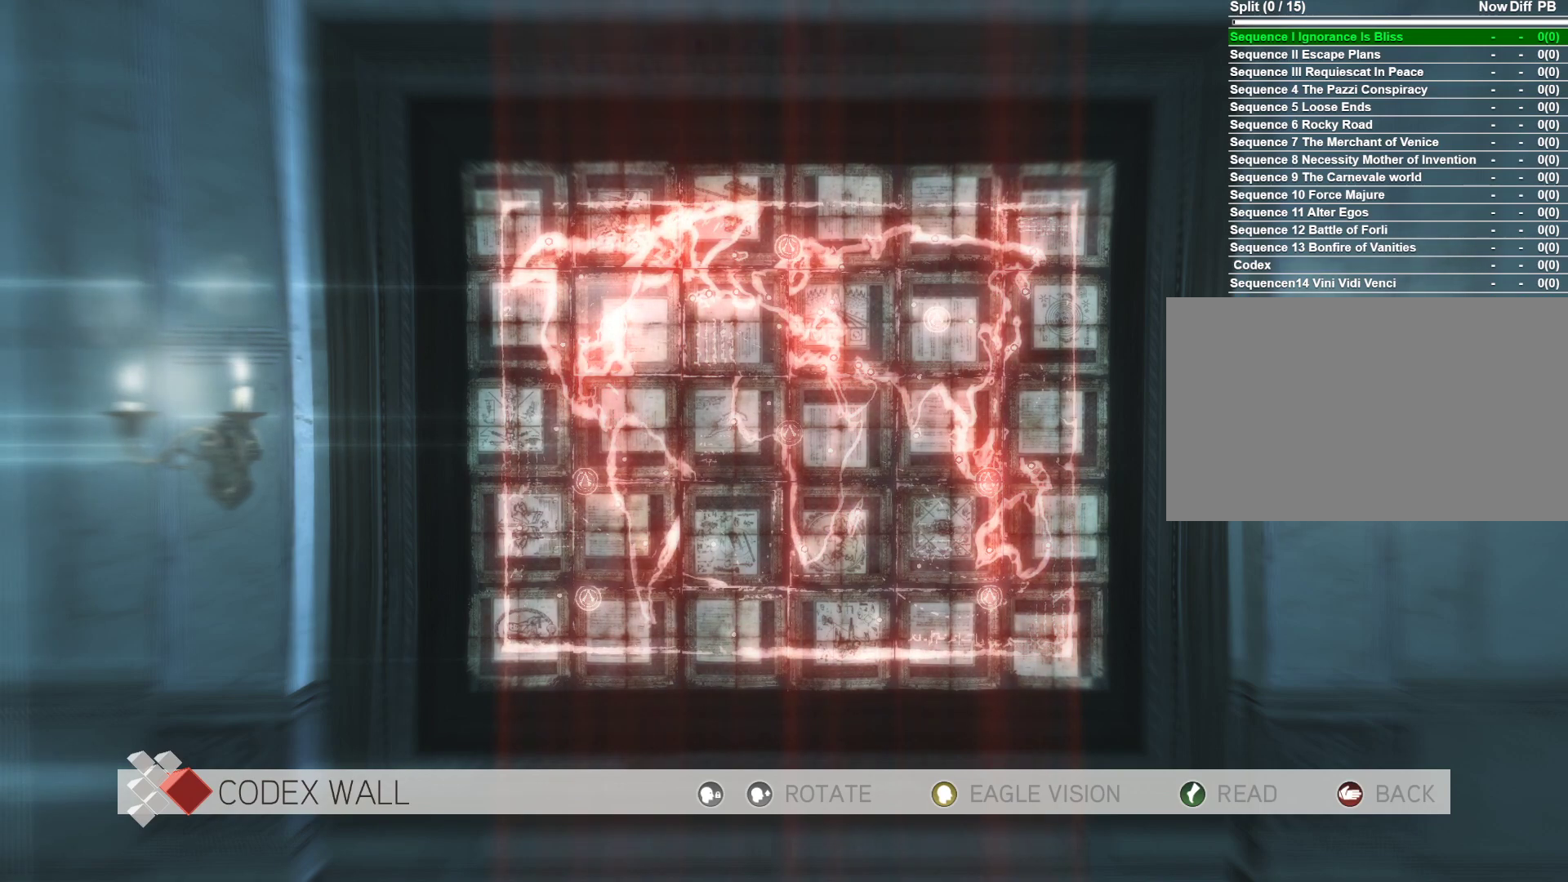
{"keys": [], "mouse": [], "mouse_move": "still", "events": []}